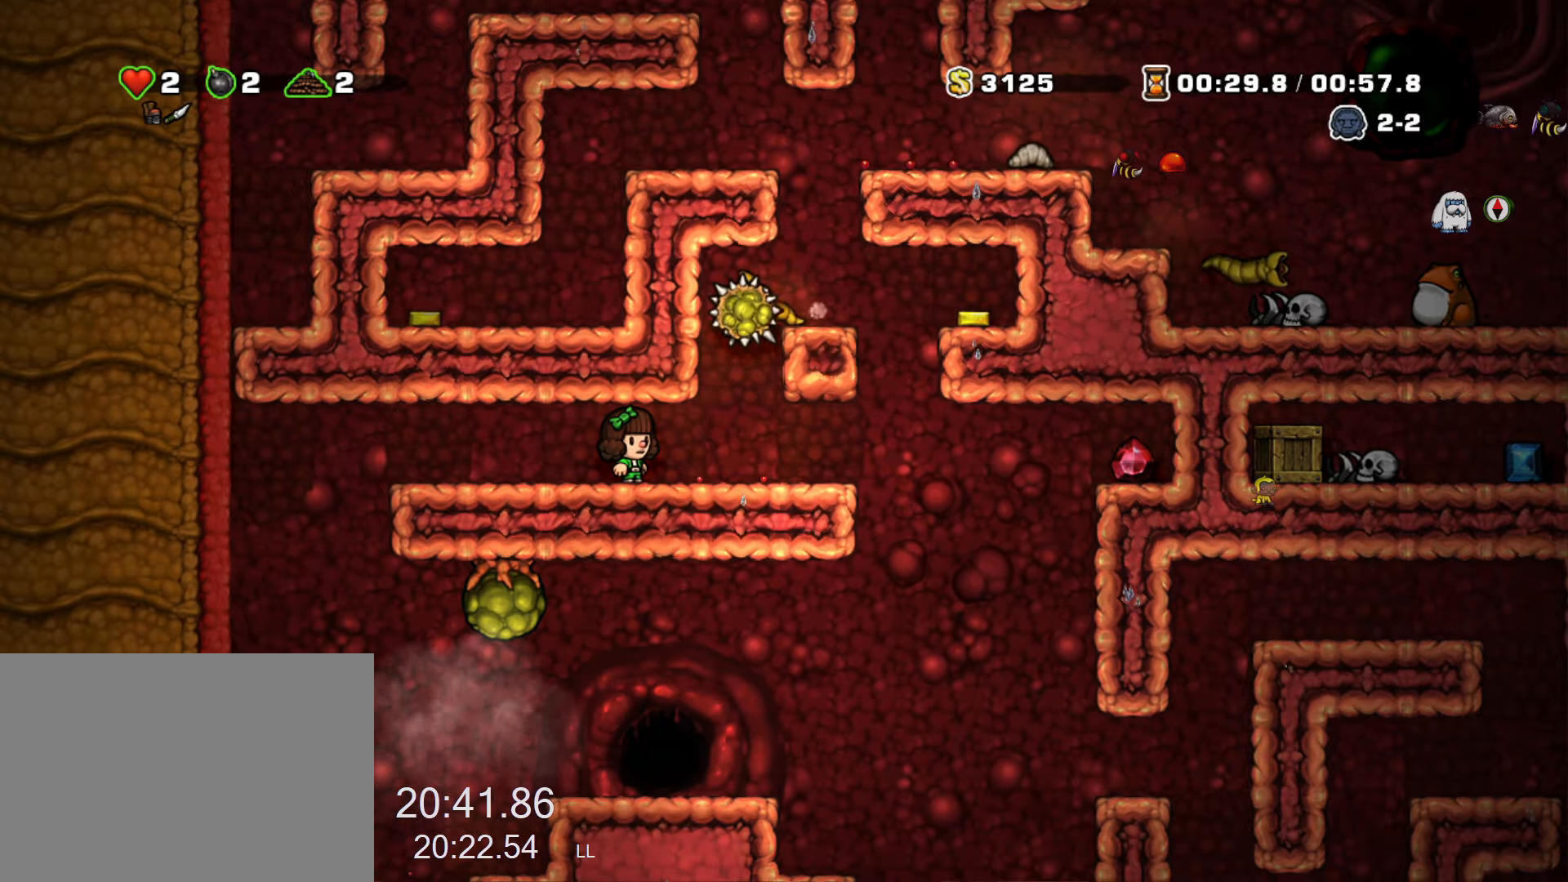
Gameplay with keyboard; each line is a JSON object with the keys held at the frame after it. "events" lists presses ("down") and releases ("up") of "a", "down", "escape", "left", "right", "run", "s", "space", "up", "x" and "z" between this image and that frame as [ms after this image, input, new state], when the widget could be followed in between. No other keys are recorded. Mouse input is not recorded. Key names are as the overlay labels them; some are game actions (e.g. jump) rather than physical keys.
{"keys": [], "events": [[83, "run", "down"], [183, "run", "up"], [183, "x", "down"], [233, "x", "up"], [366, "right", "down"], [416, "right", "up"]]}
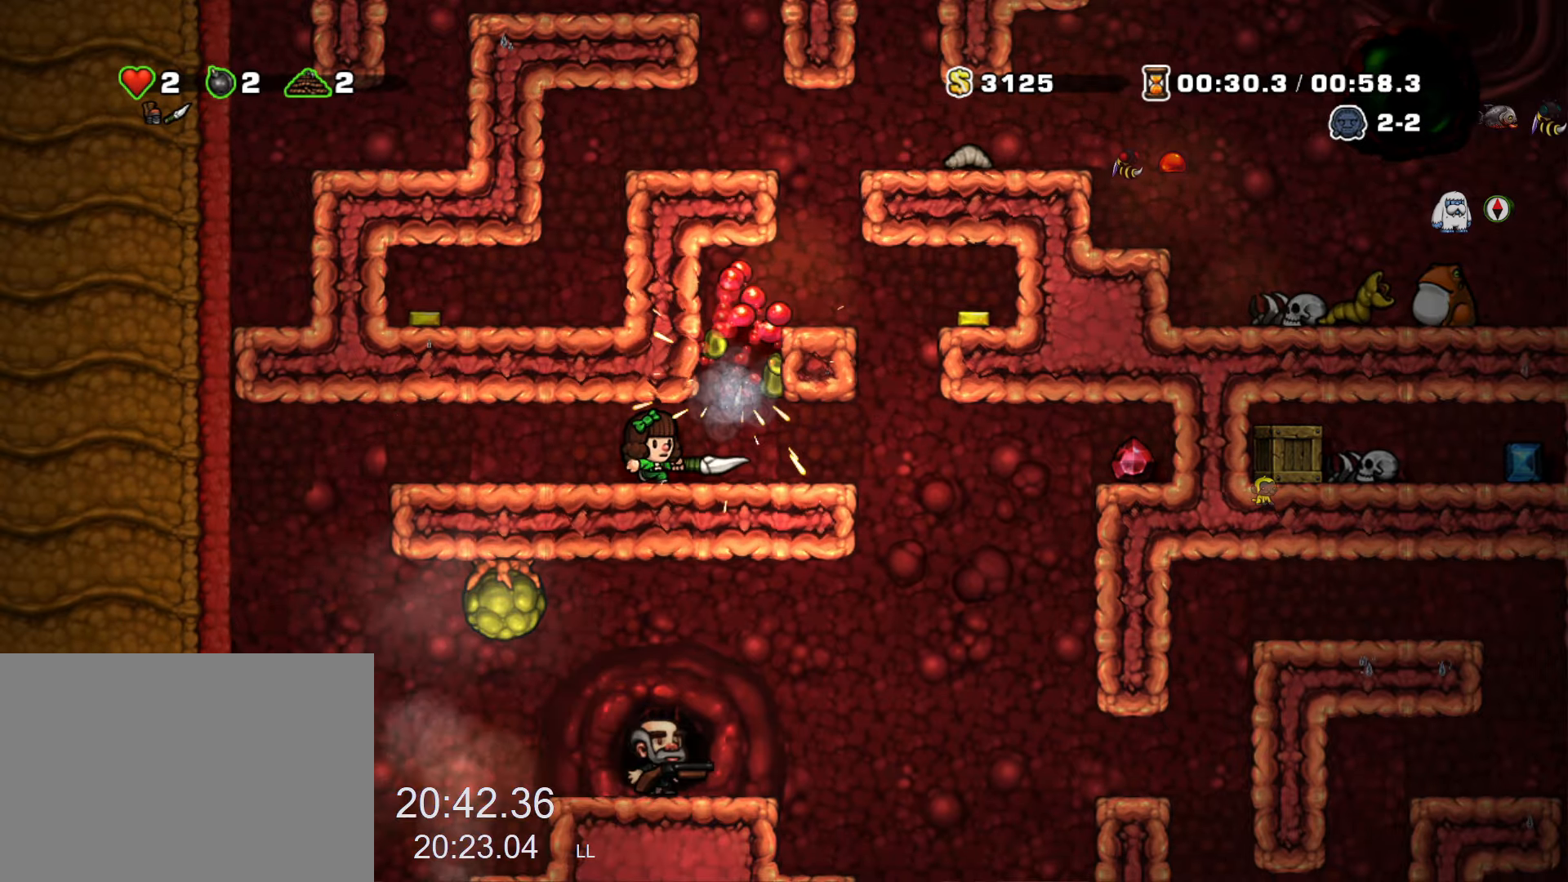
{"keys": ["right"], "events": [[100, "right", "down"], [150, "run", "down"], [333, "run", "up"]]}
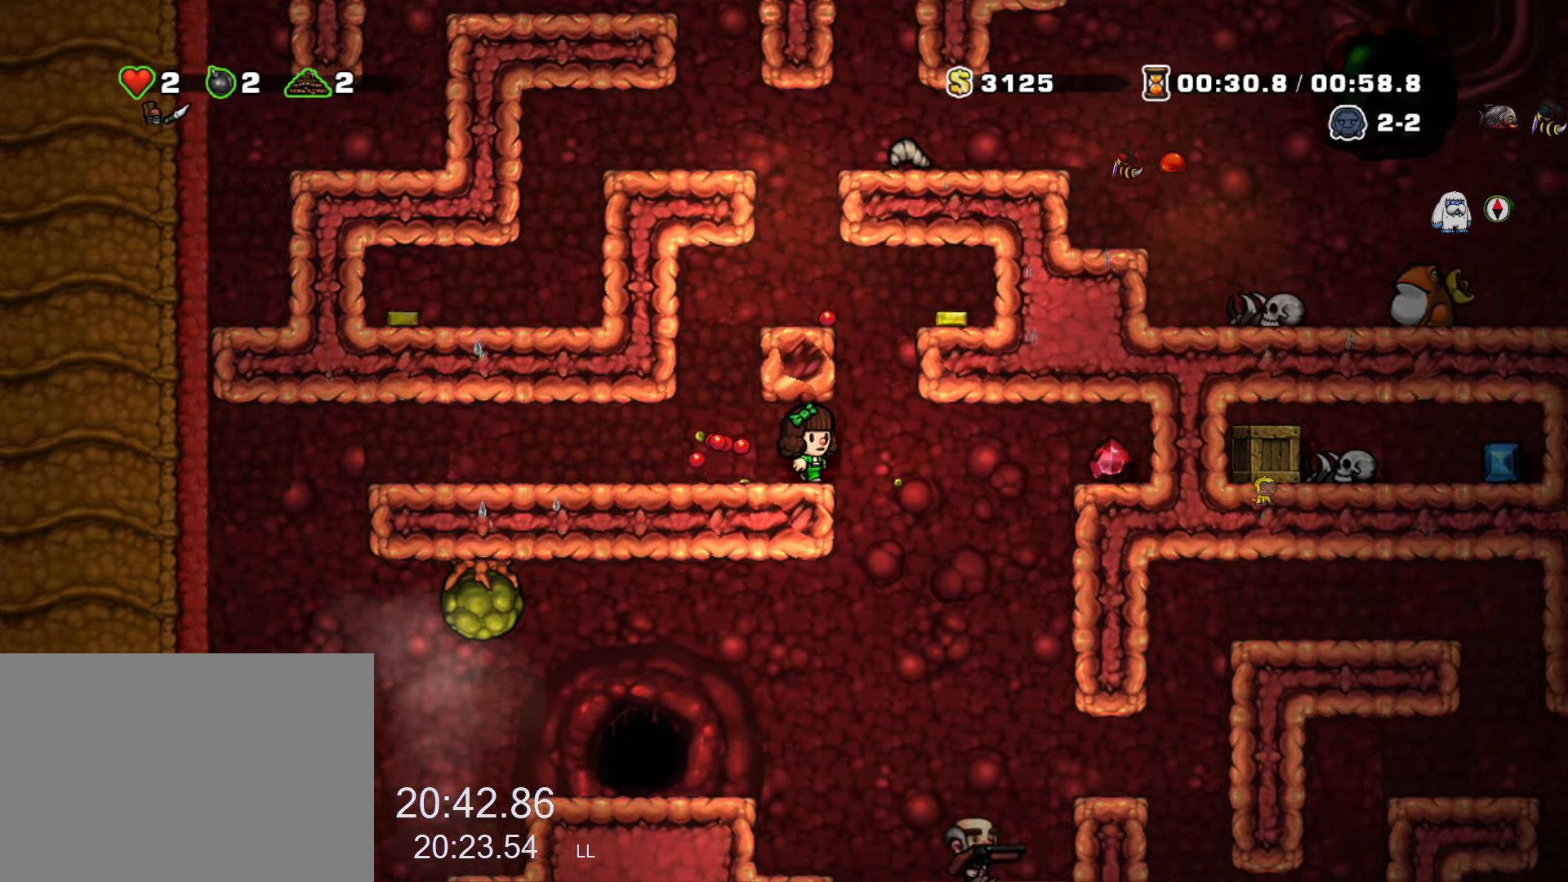
{"keys": ["right"], "events": [[116, "right", "up"], [216, "left", "down"], [300, "left", "up"], [400, "right", "down"]]}
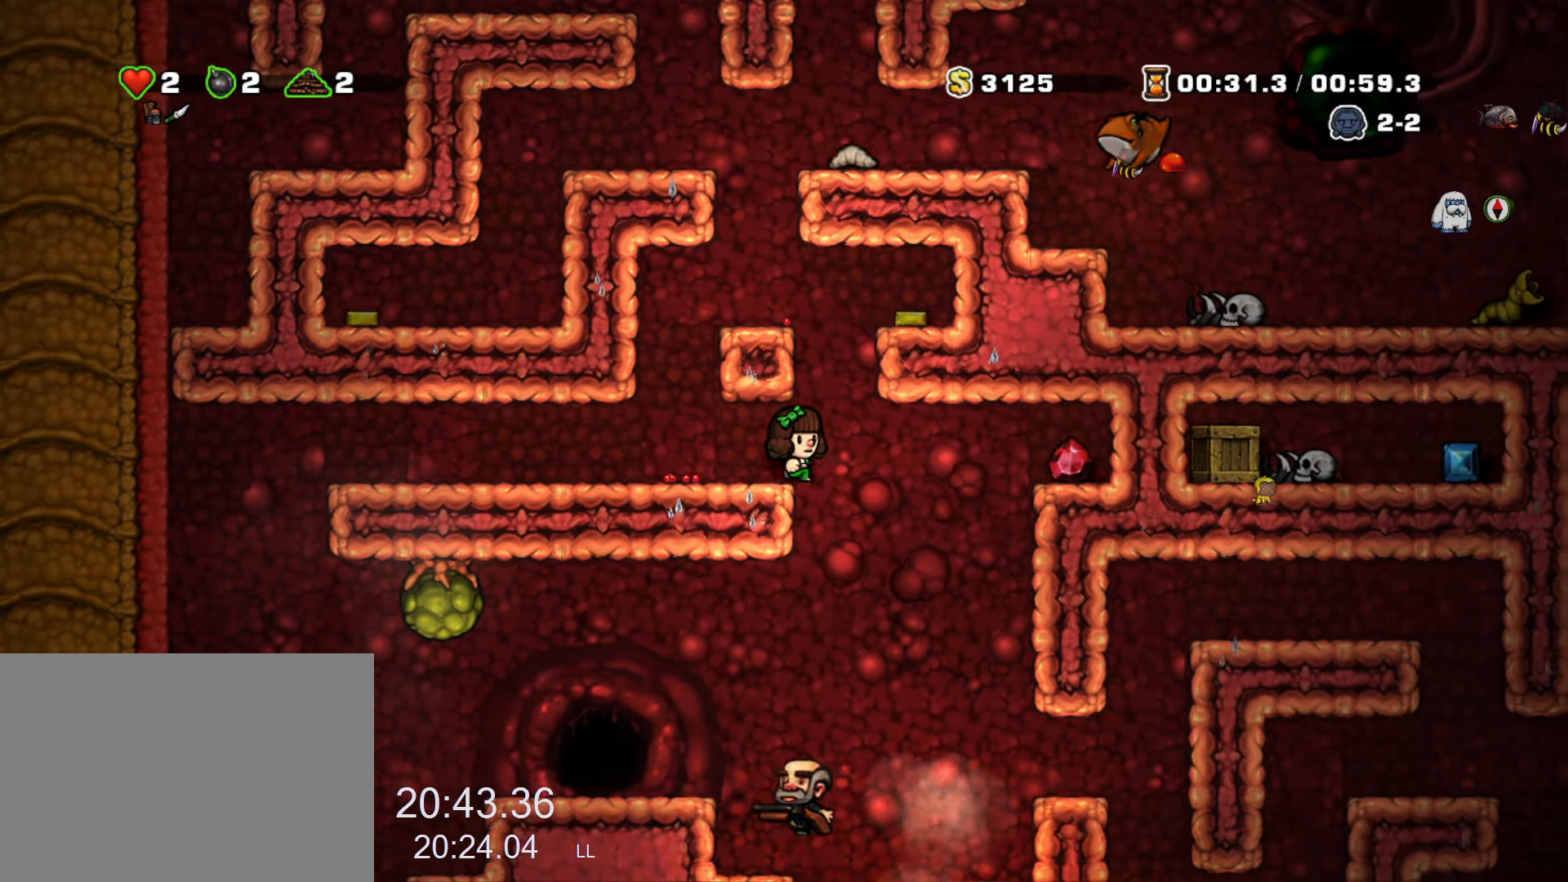
{"keys": ["down", "left"], "events": [[83, "right", "up"], [133, "left", "down"], [233, "down", "down"]]}
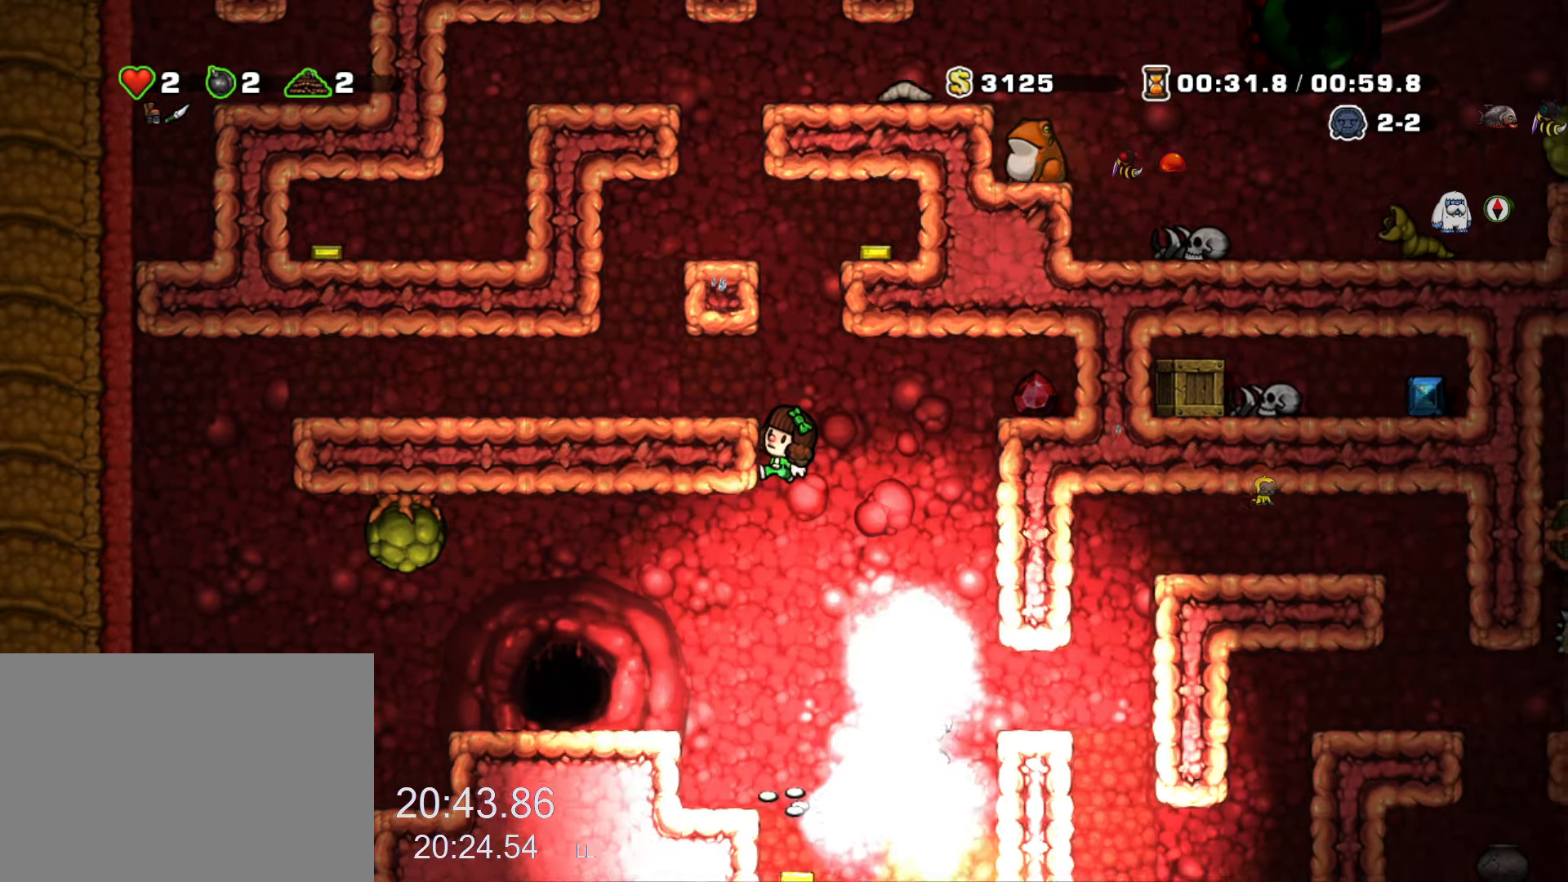
{"keys": ["left", "run"], "events": [[233, "run", "down"], [233, "z", "down"], [283, "z", "up"], [333, "down", "up"]]}
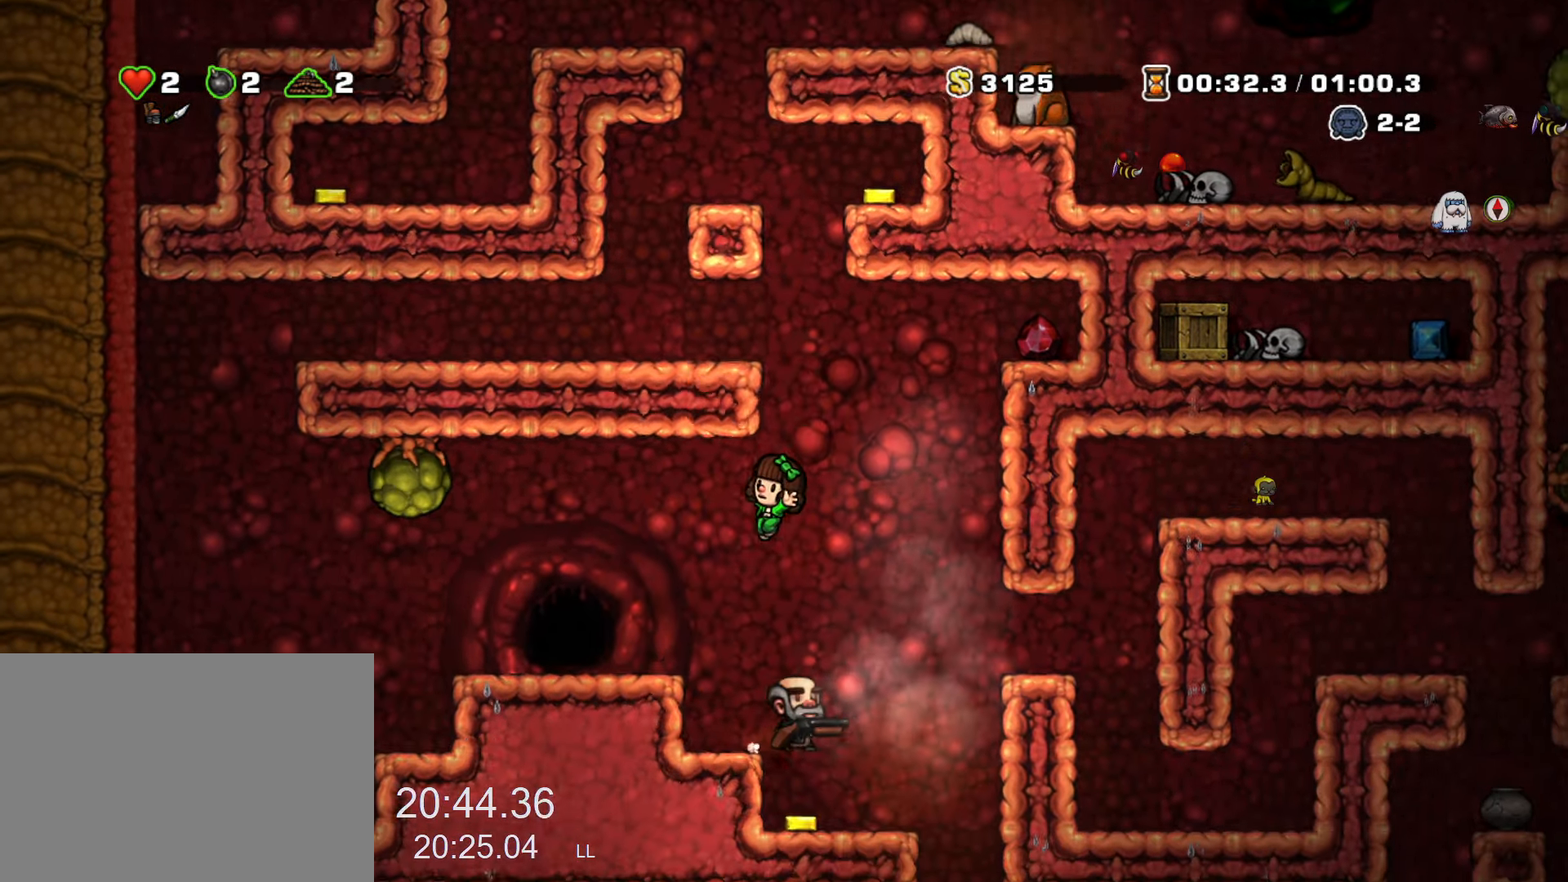
{"keys": [], "events": [[300, "left", "up"], [300, "run", "up"], [300, "space", "down"], [350, "space", "up"]]}
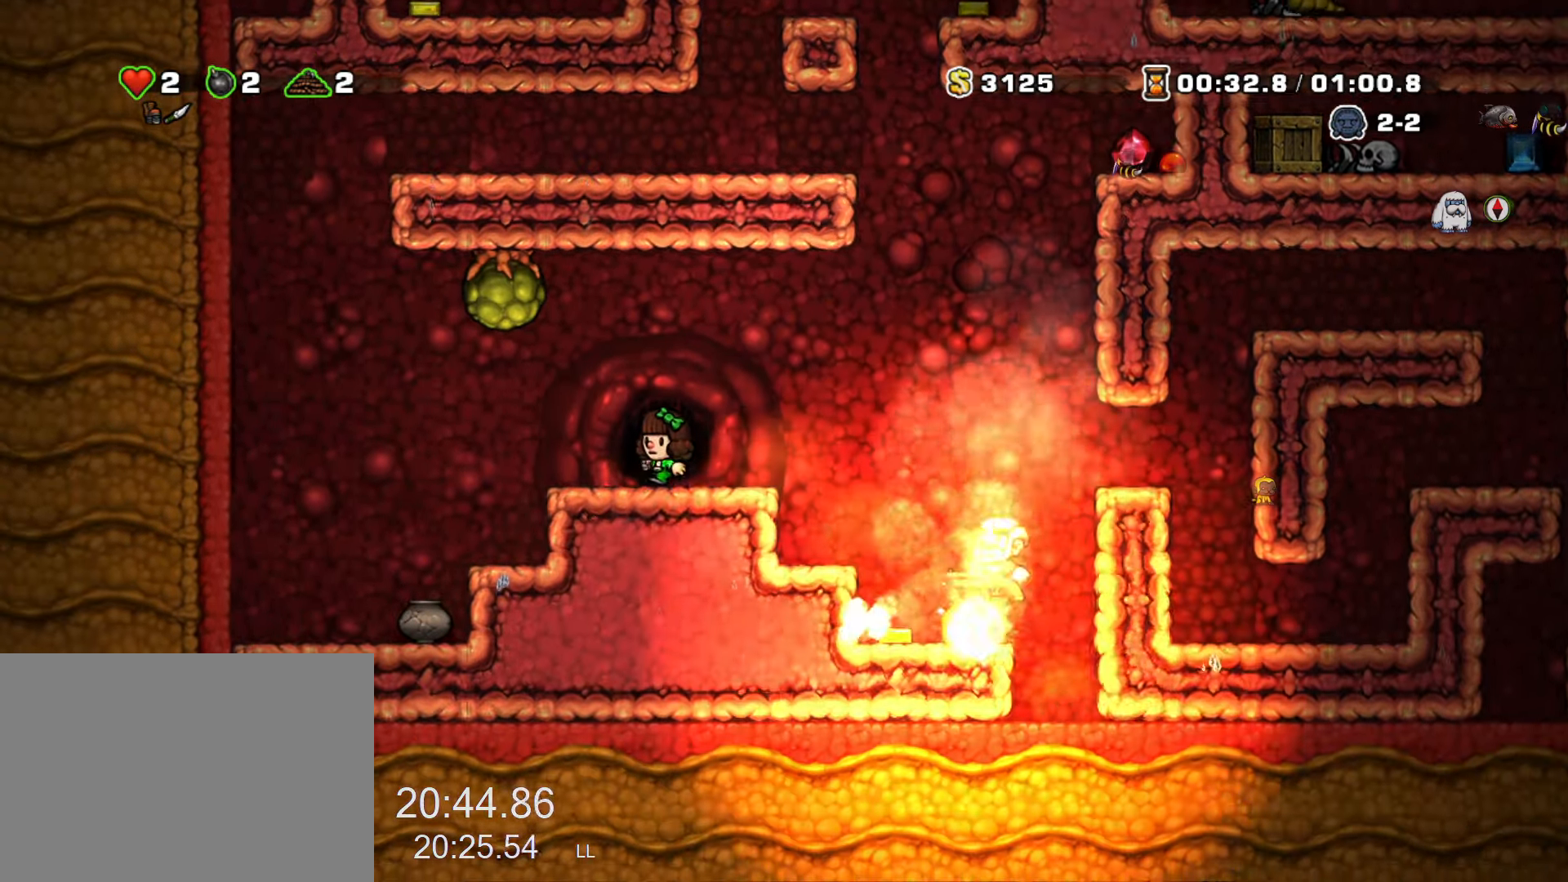
{"keys": [], "events": []}
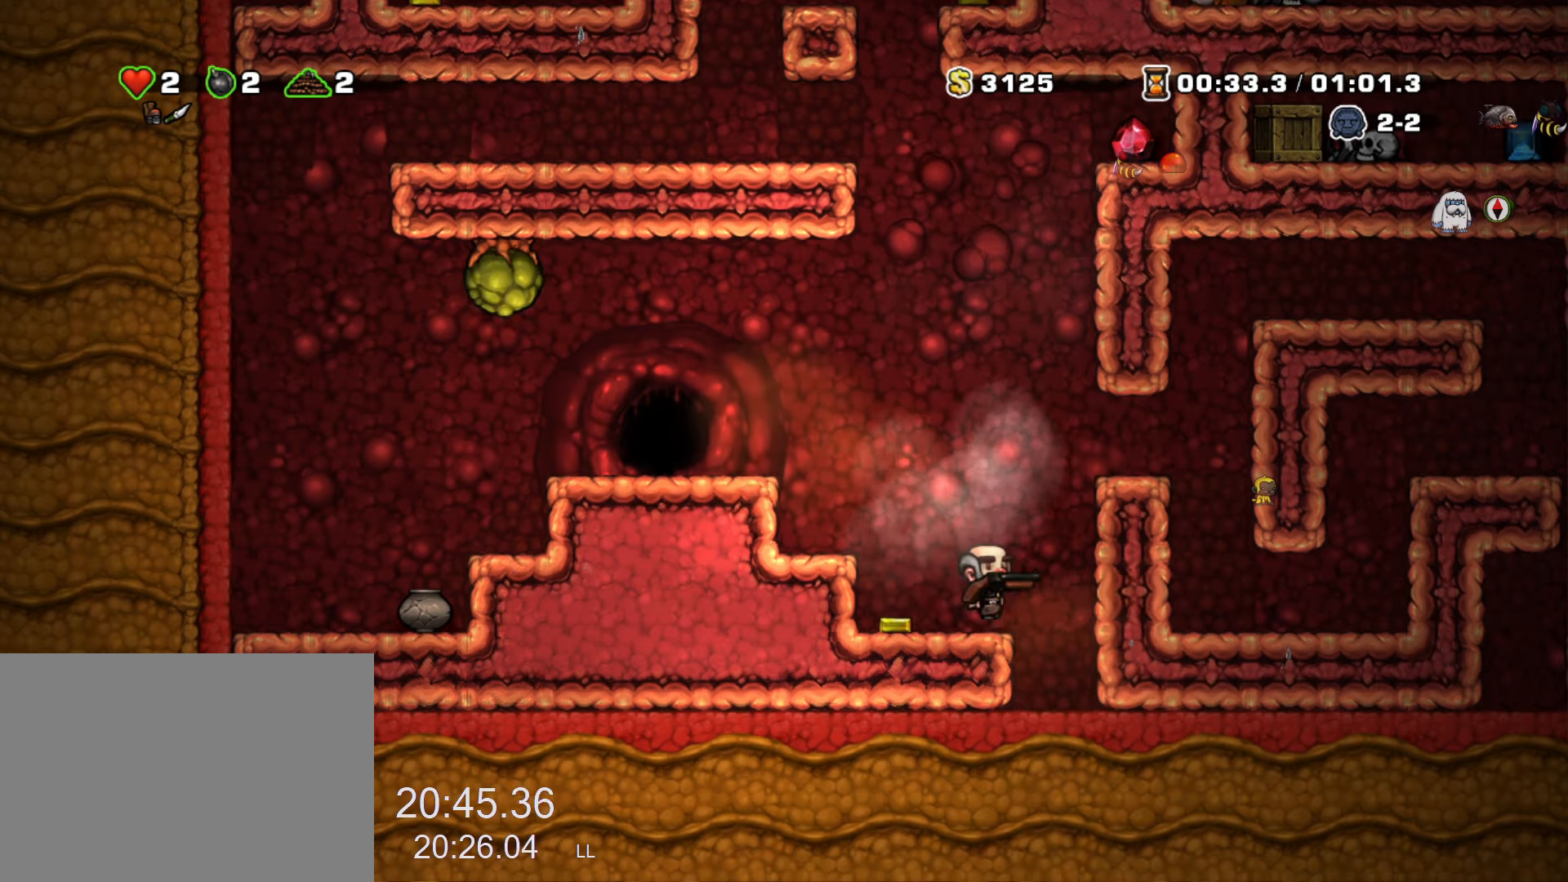
{"keys": [], "events": []}
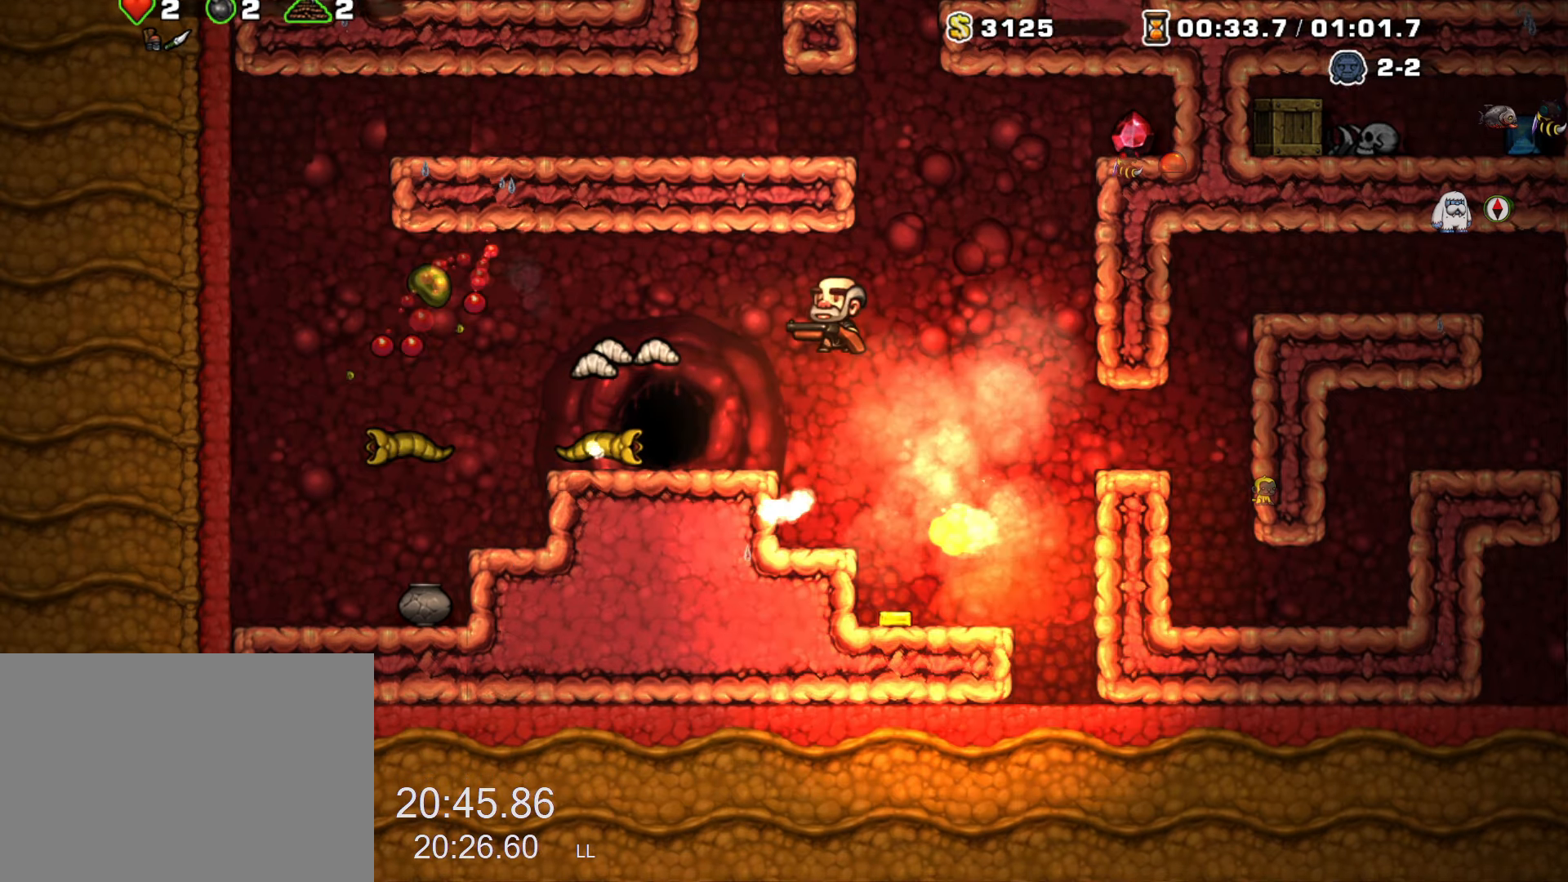
{"keys": [], "events": []}
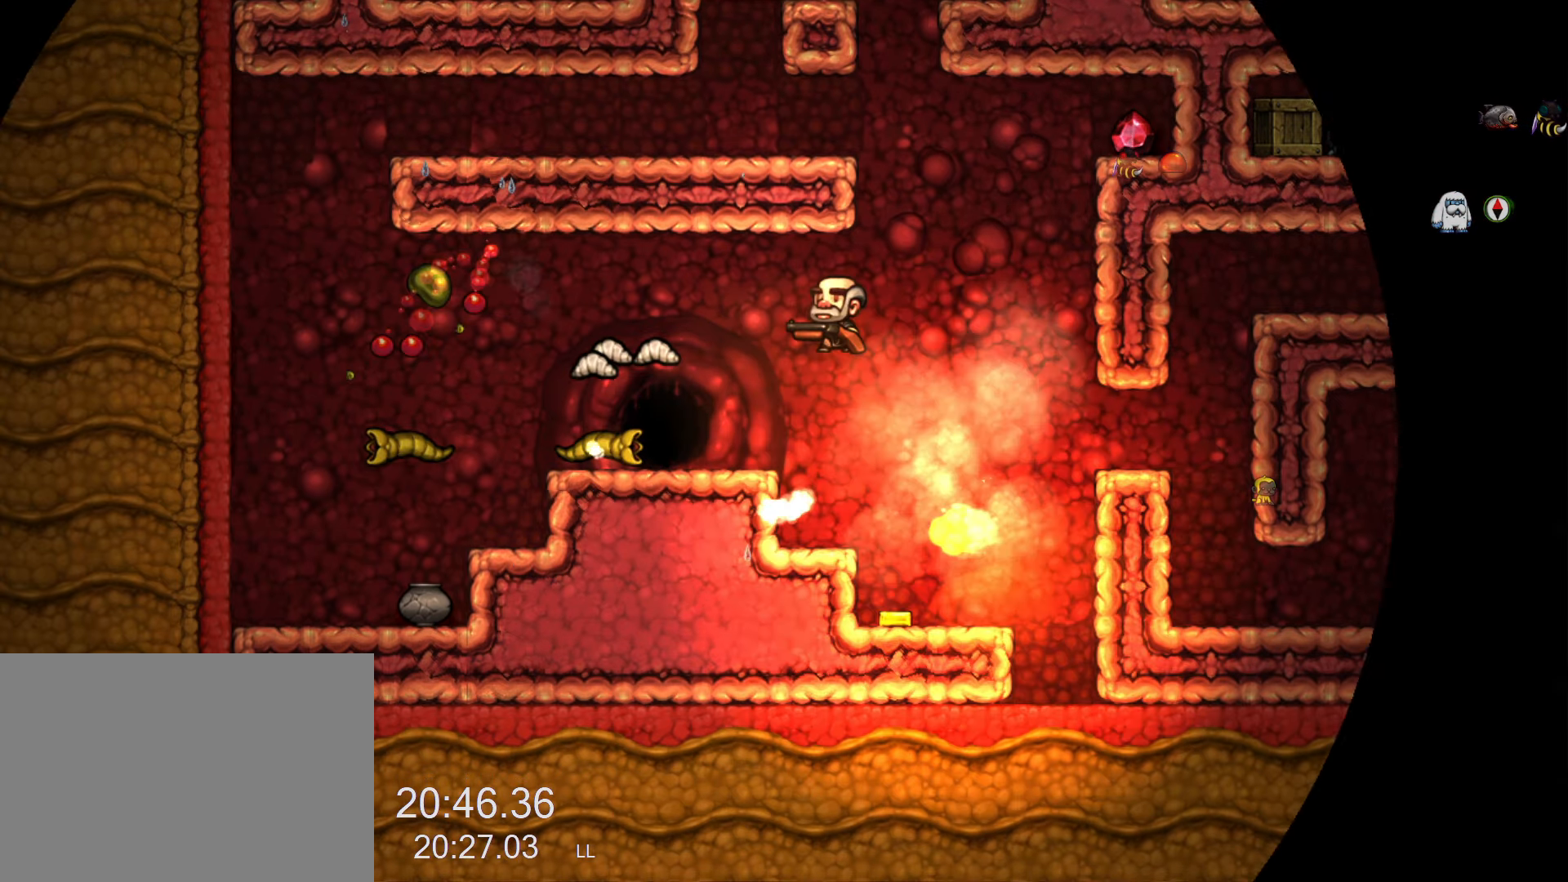
{"keys": [], "events": []}
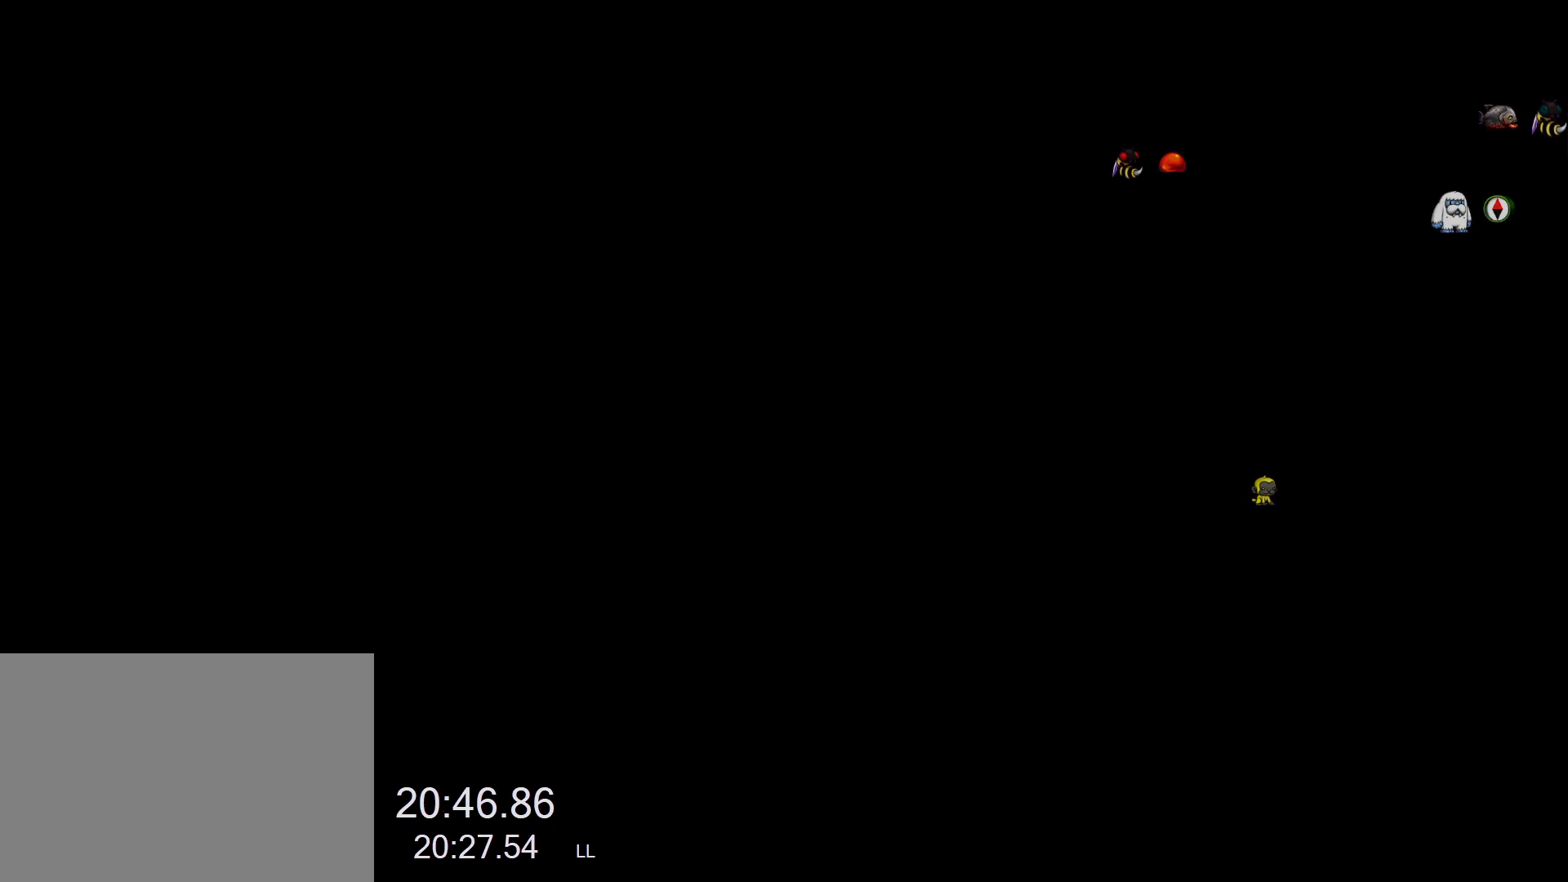
{"keys": [], "events": []}
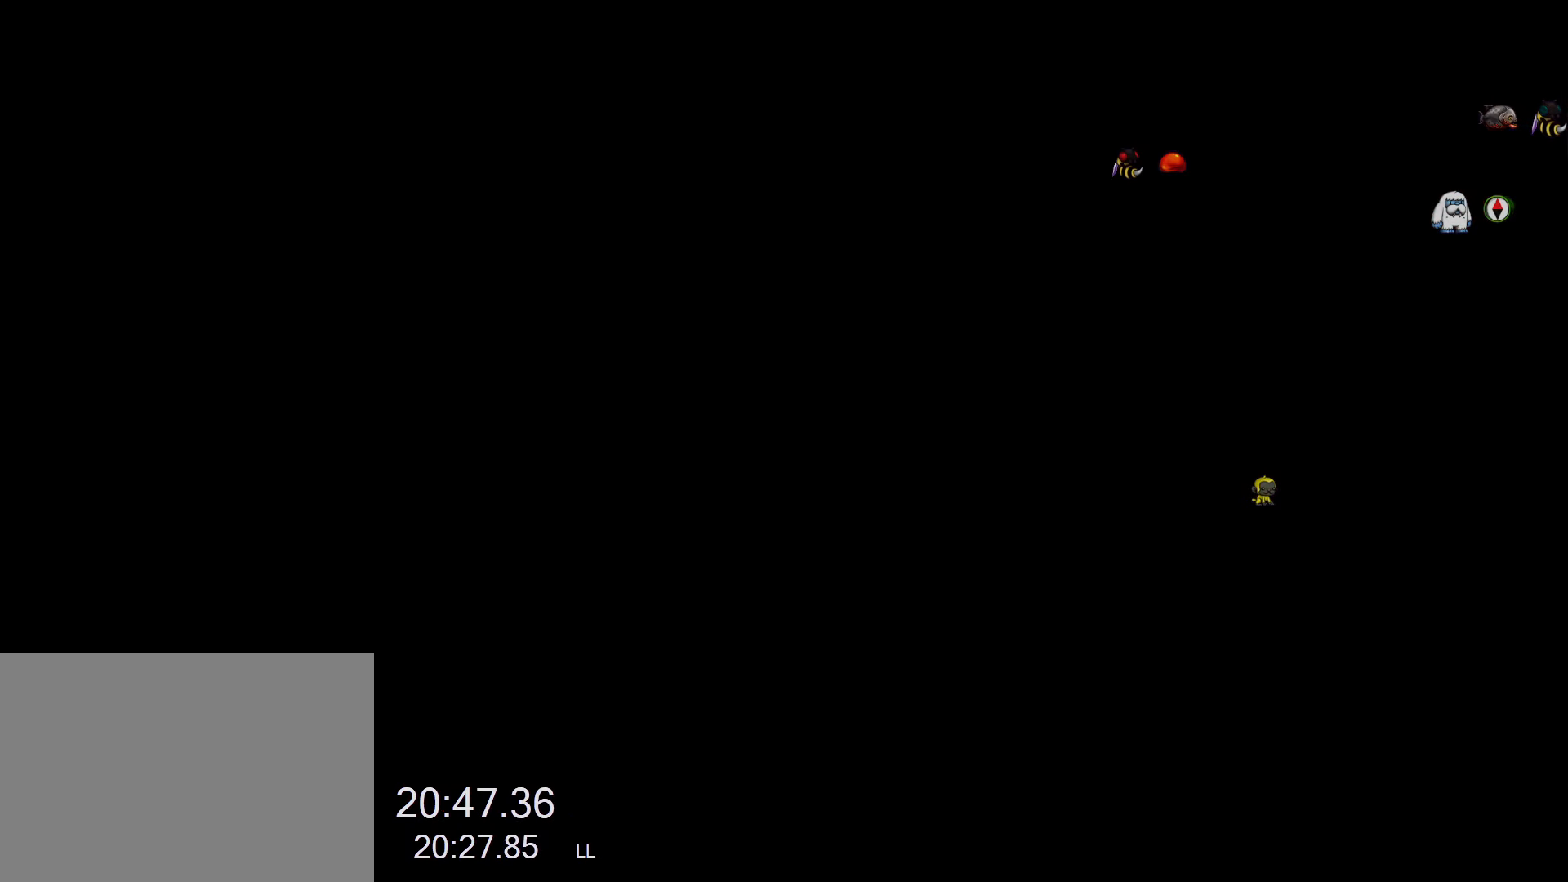
{"keys": [], "events": []}
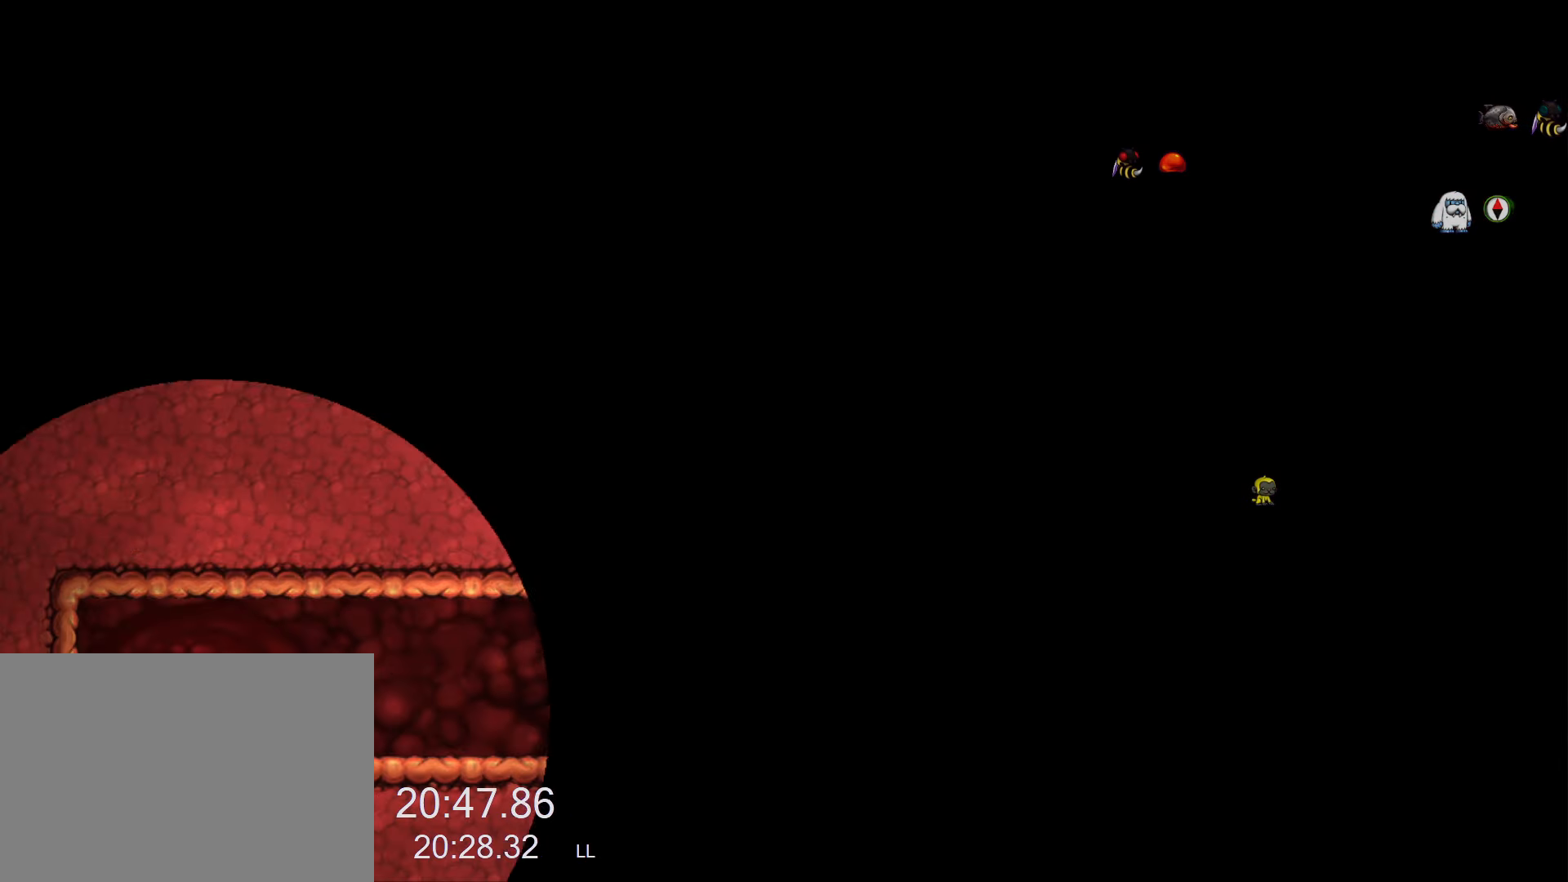
{"keys": ["z"], "events": [[417, "z", "down"]]}
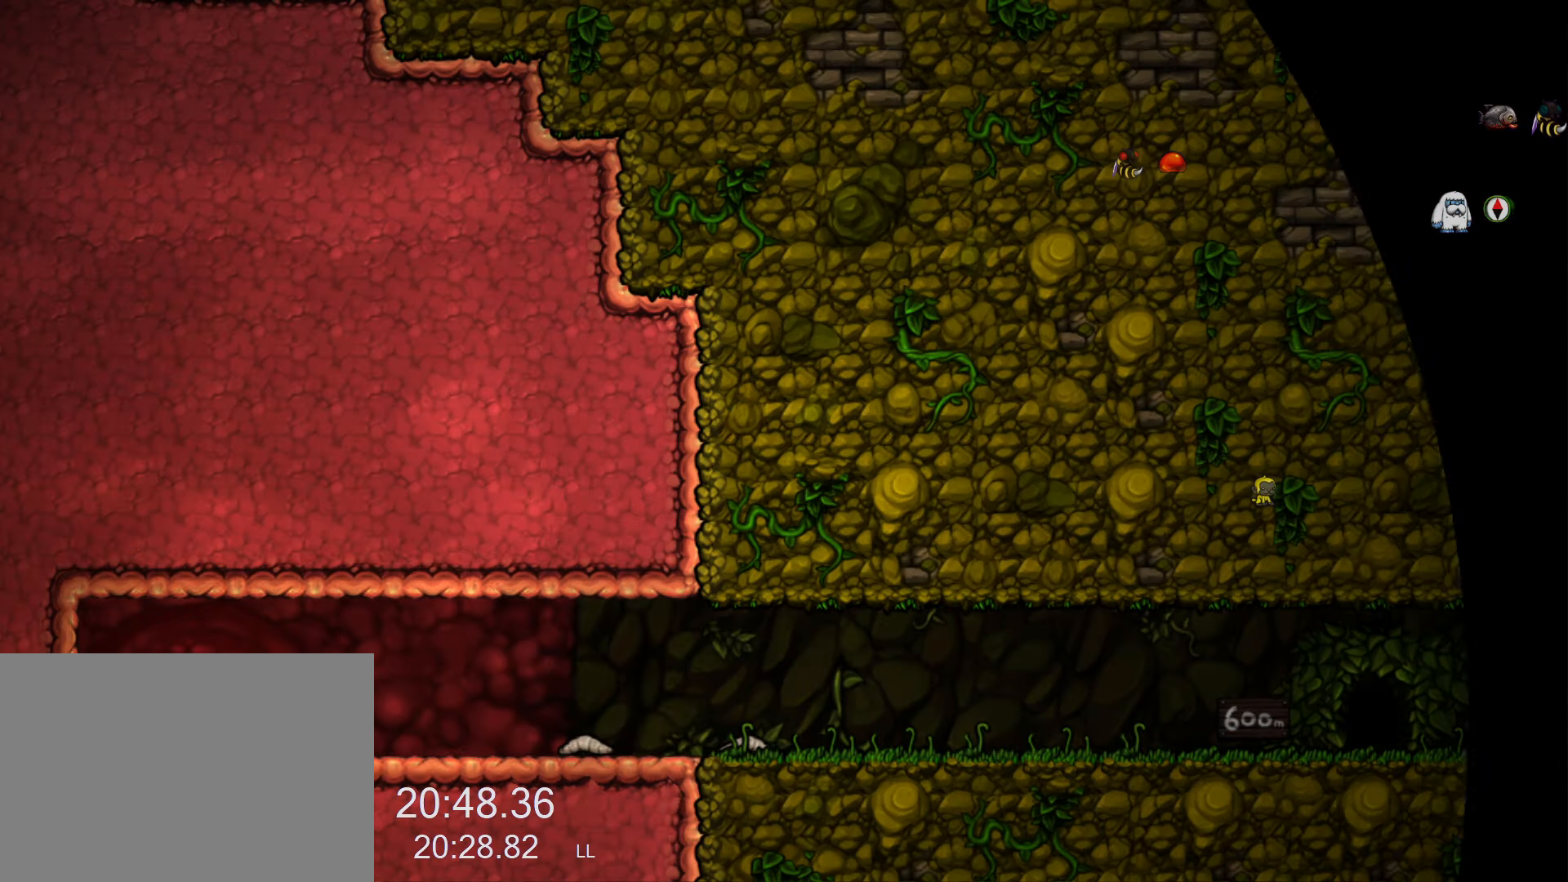
{"keys": ["z"], "events": []}
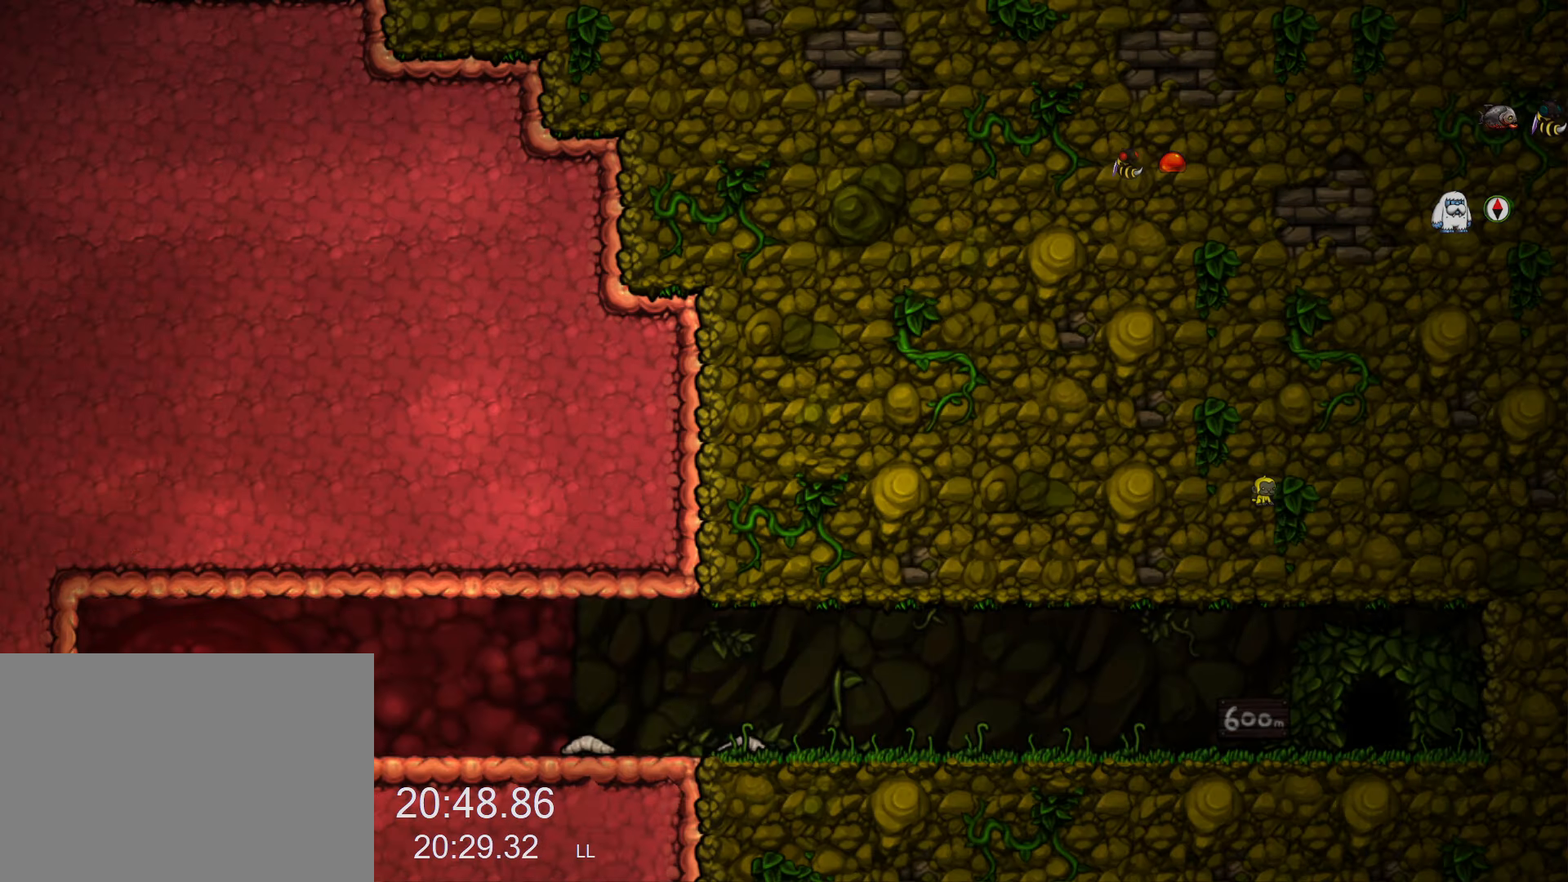
{"keys": ["z"], "events": []}
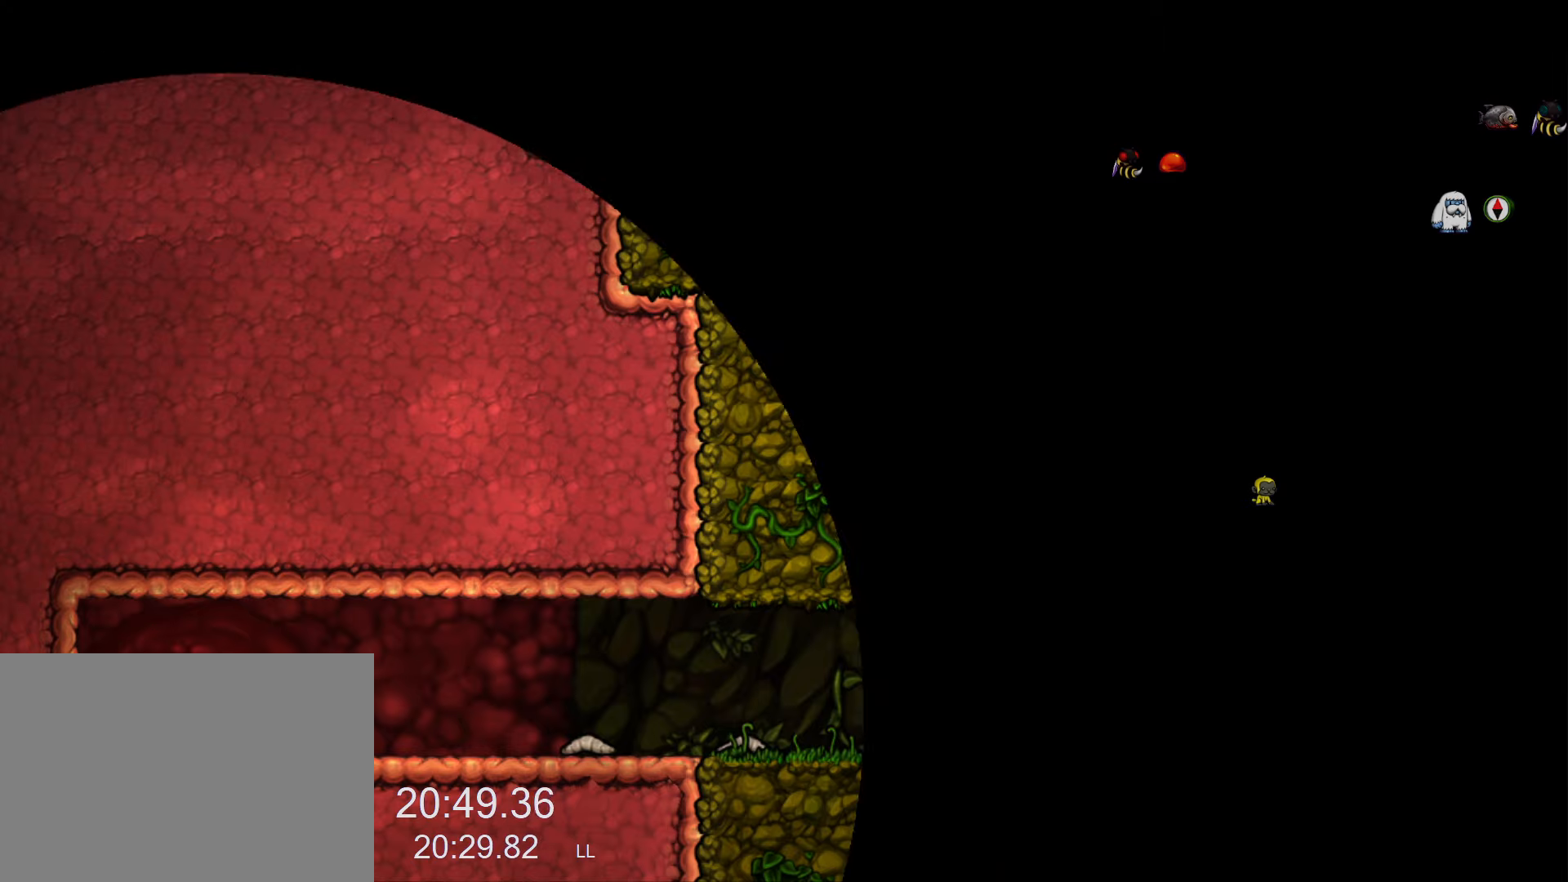
{"keys": [], "events": [[134, "z", "up"]]}
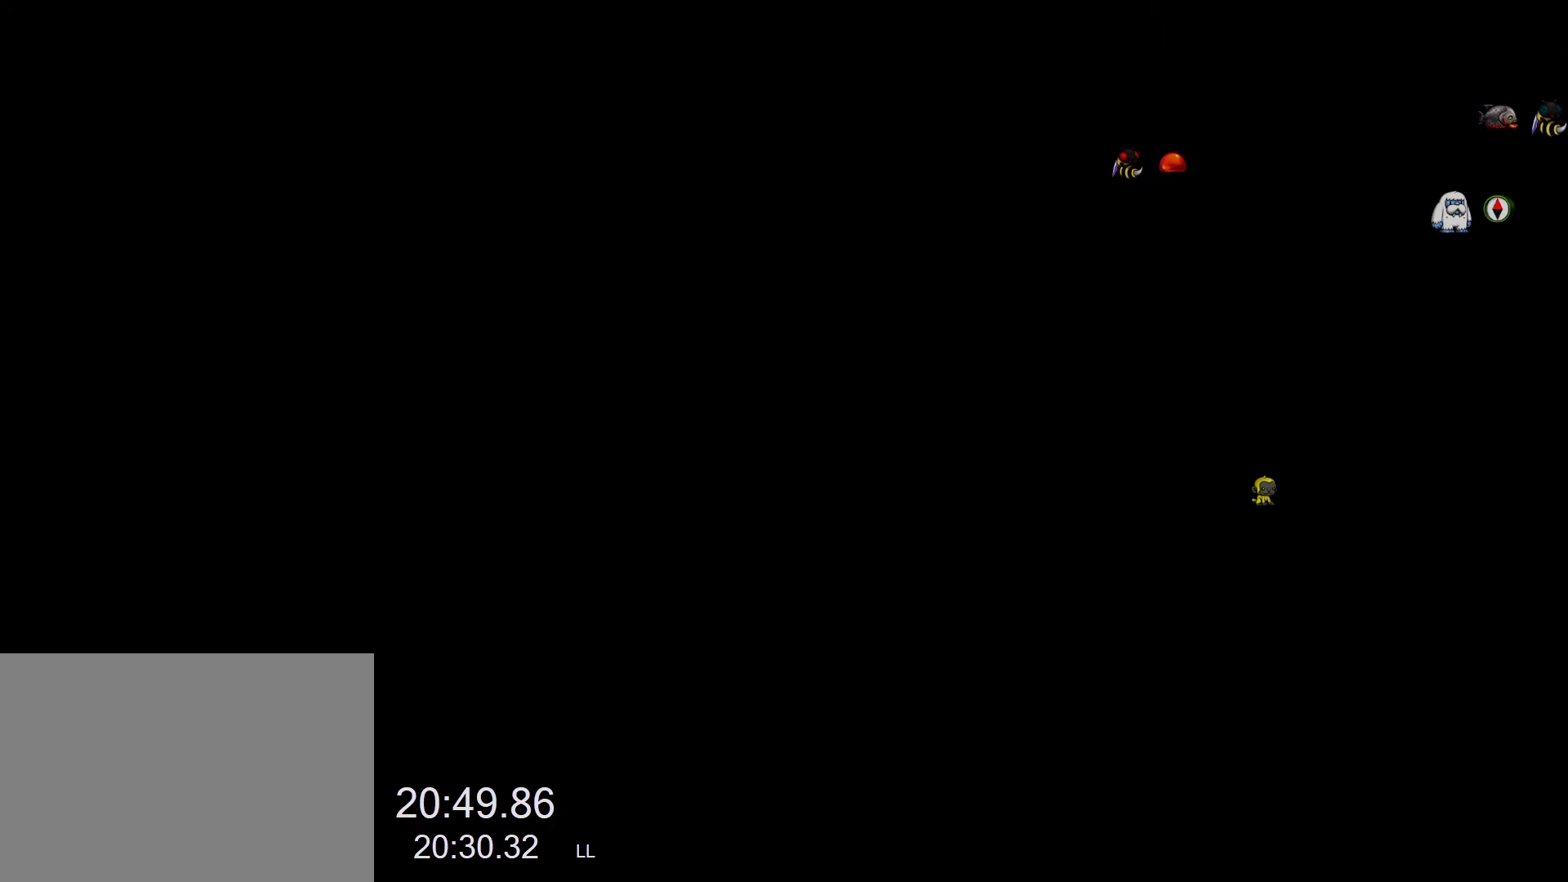
{"keys": [], "events": []}
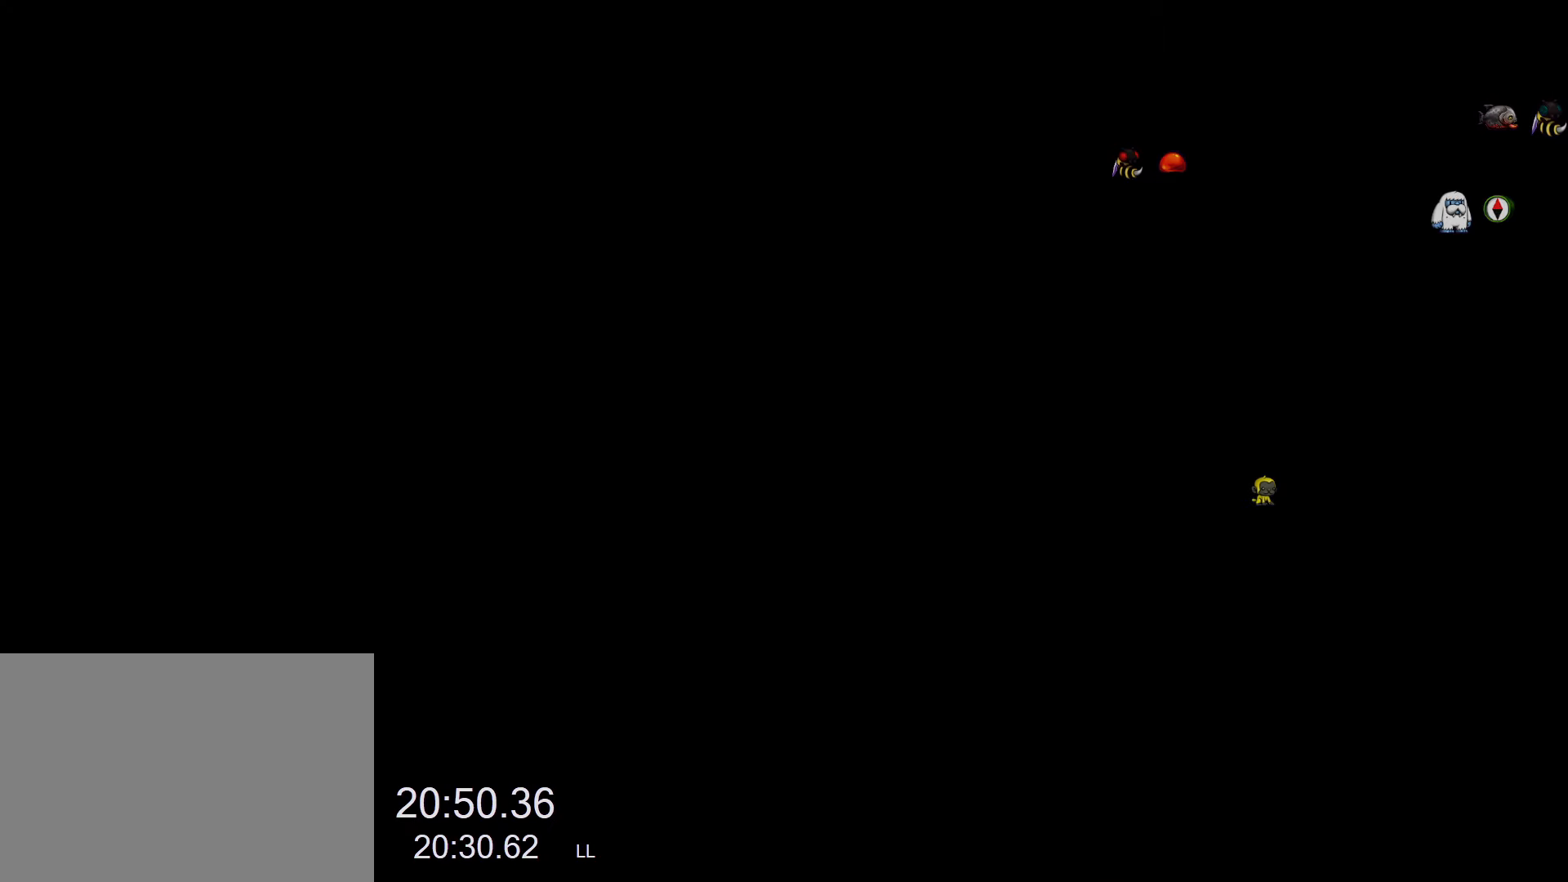
{"keys": ["run"], "events": [[400, "run", "down"]]}
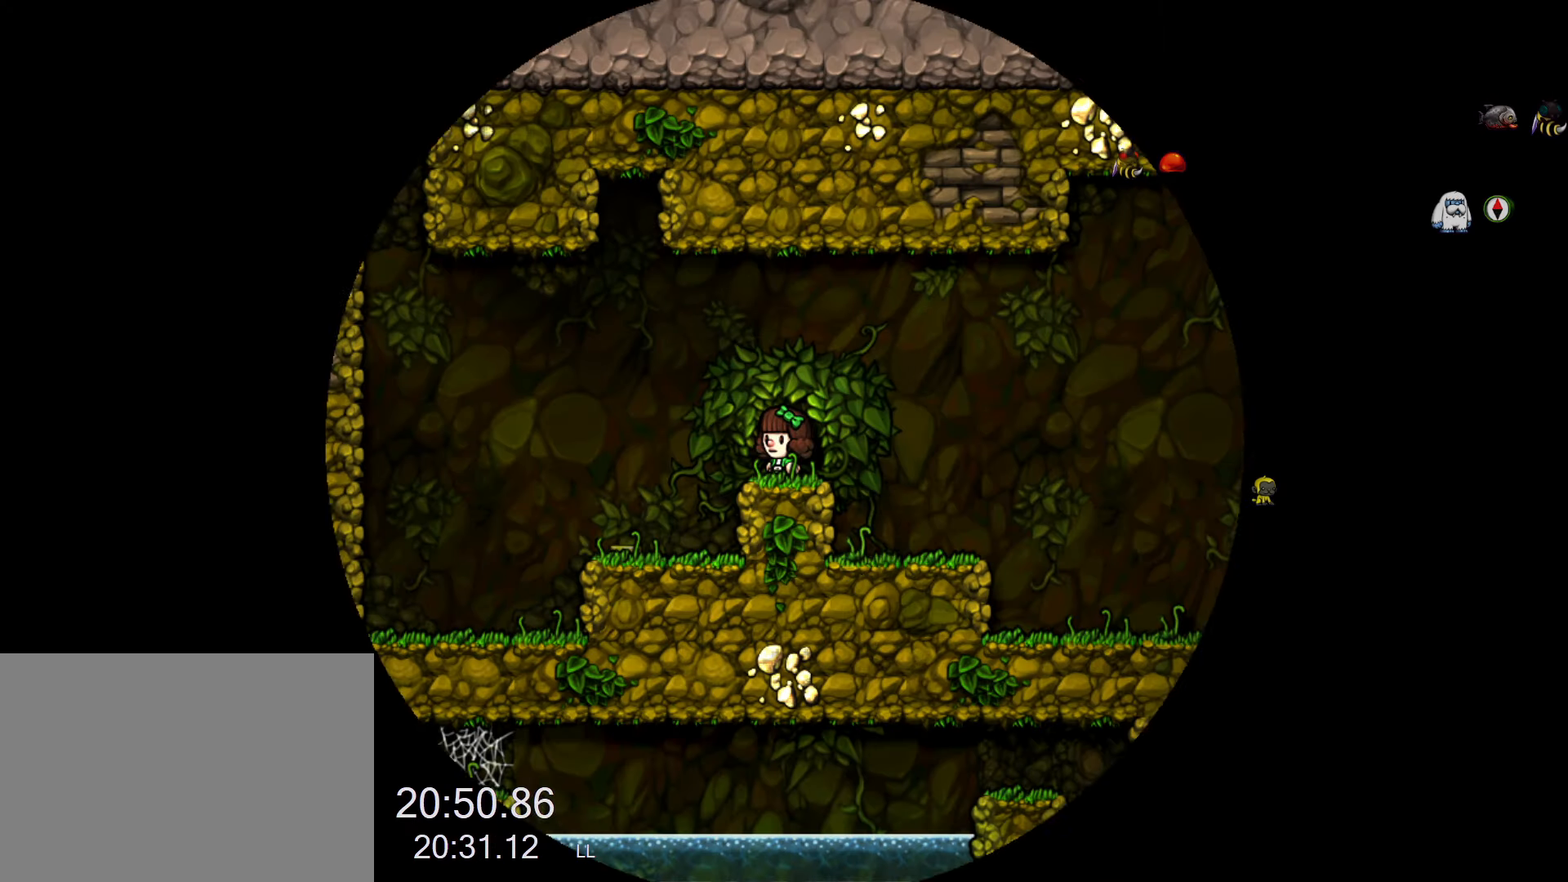
{"keys": [], "events": [[417, "run", "up"]]}
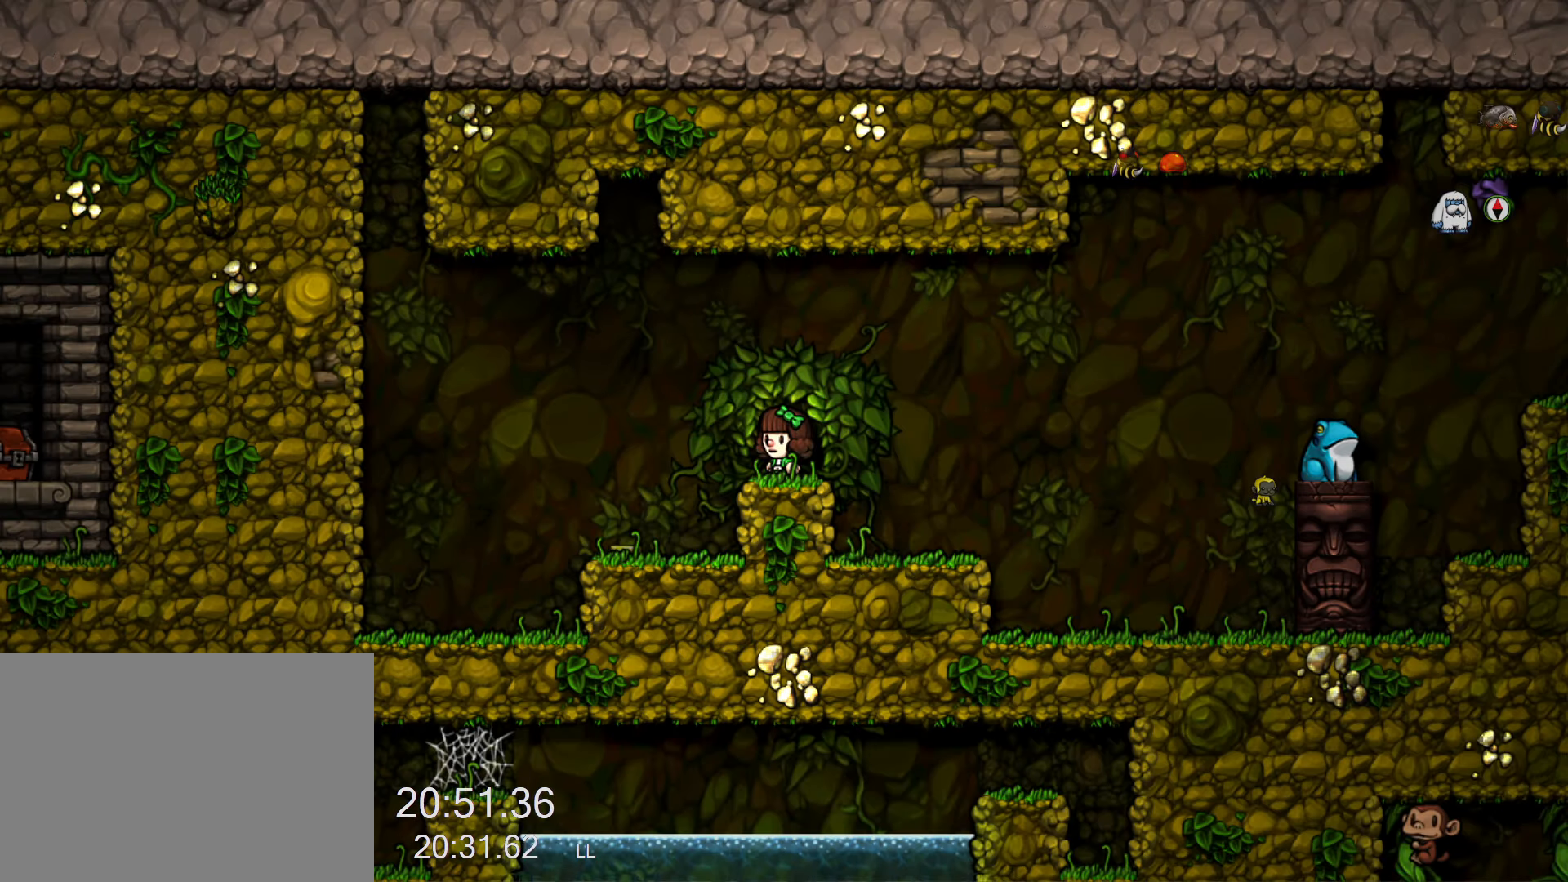
{"keys": ["left"], "events": [[250, "right", "down"], [384, "right", "up"], [434, "left", "down"]]}
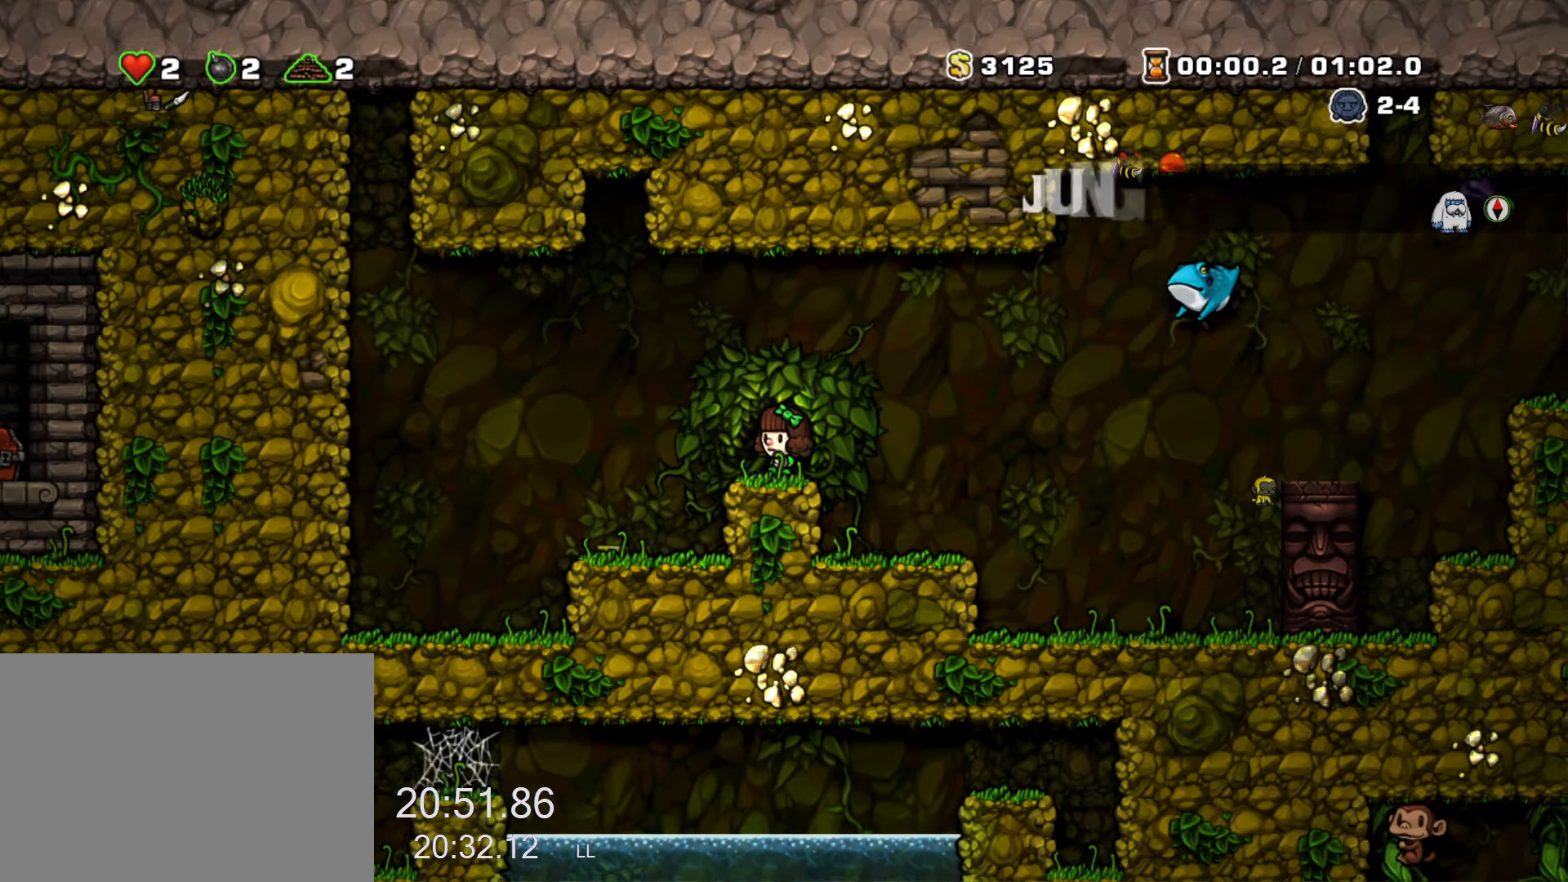
{"keys": ["right"], "events": [[17, "left", "up"], [300, "right", "down"], [300, "run", "down"], [350, "z", "down"], [400, "z", "up"], [484, "run", "up"]]}
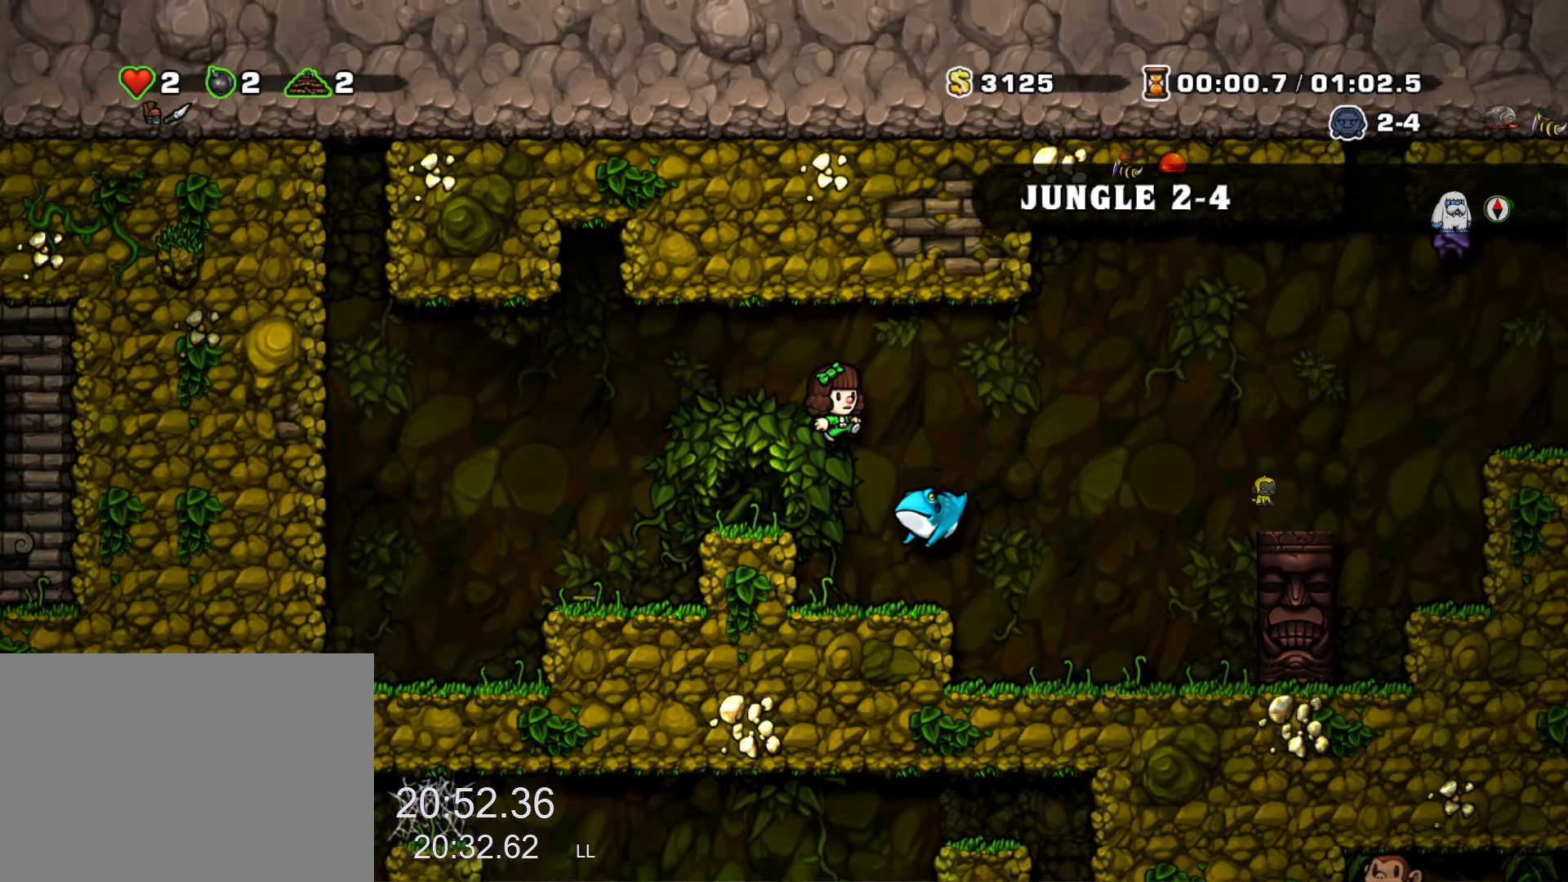
{"keys": ["right", "run"], "events": [[134, "right", "up"], [234, "right", "down"], [267, "run", "down"], [267, "z", "down"], [417, "z", "up"]]}
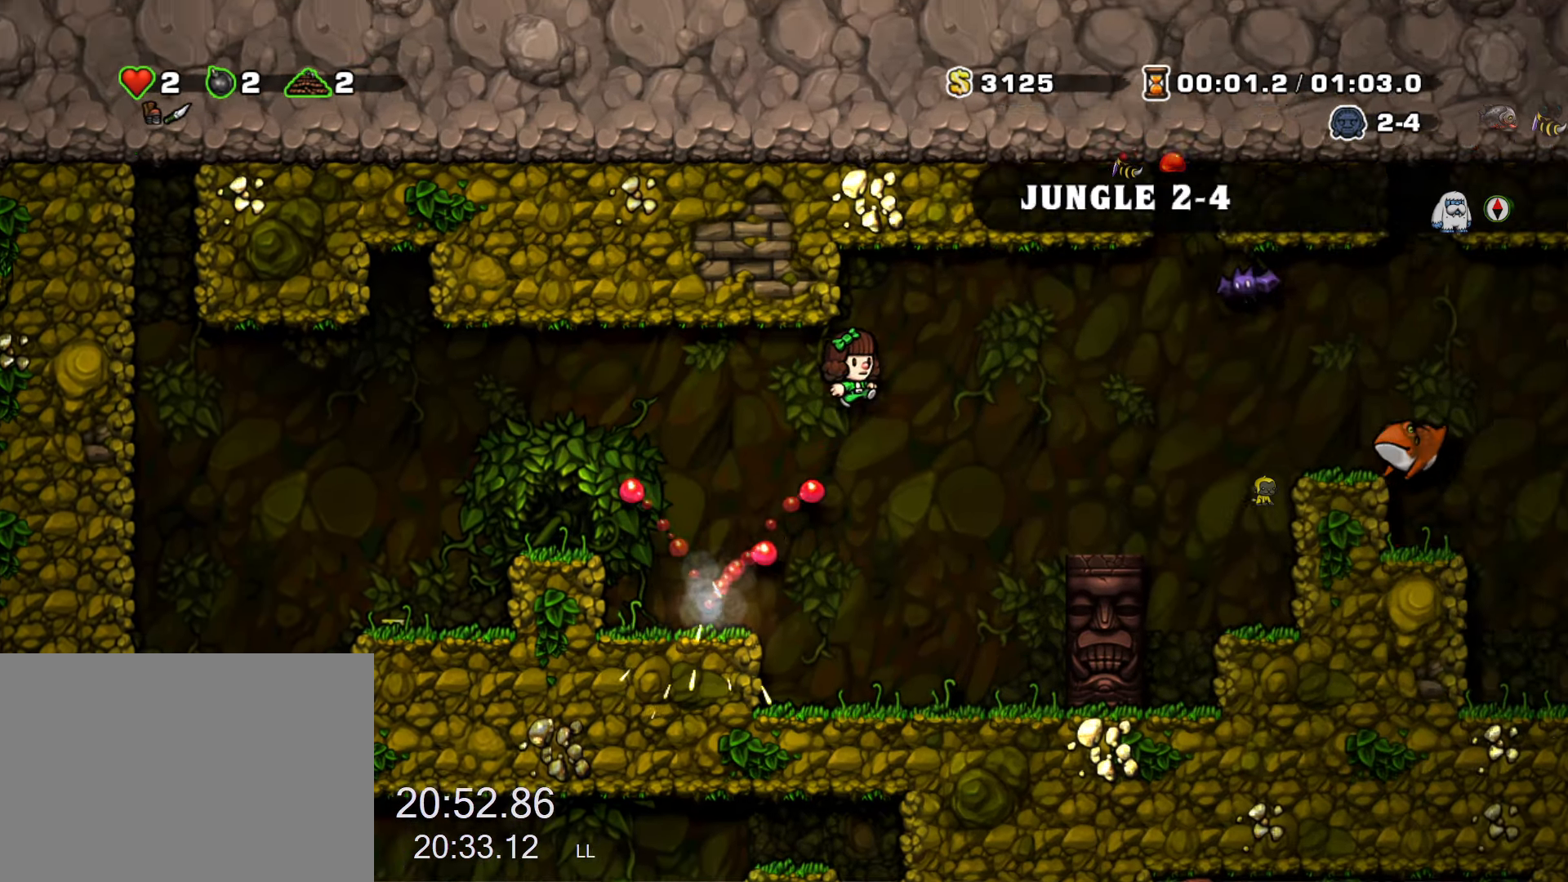
{"keys": [], "events": [[234, "x", "down"], [284, "run", "up"], [284, "x", "up"], [484, "right", "up"]]}
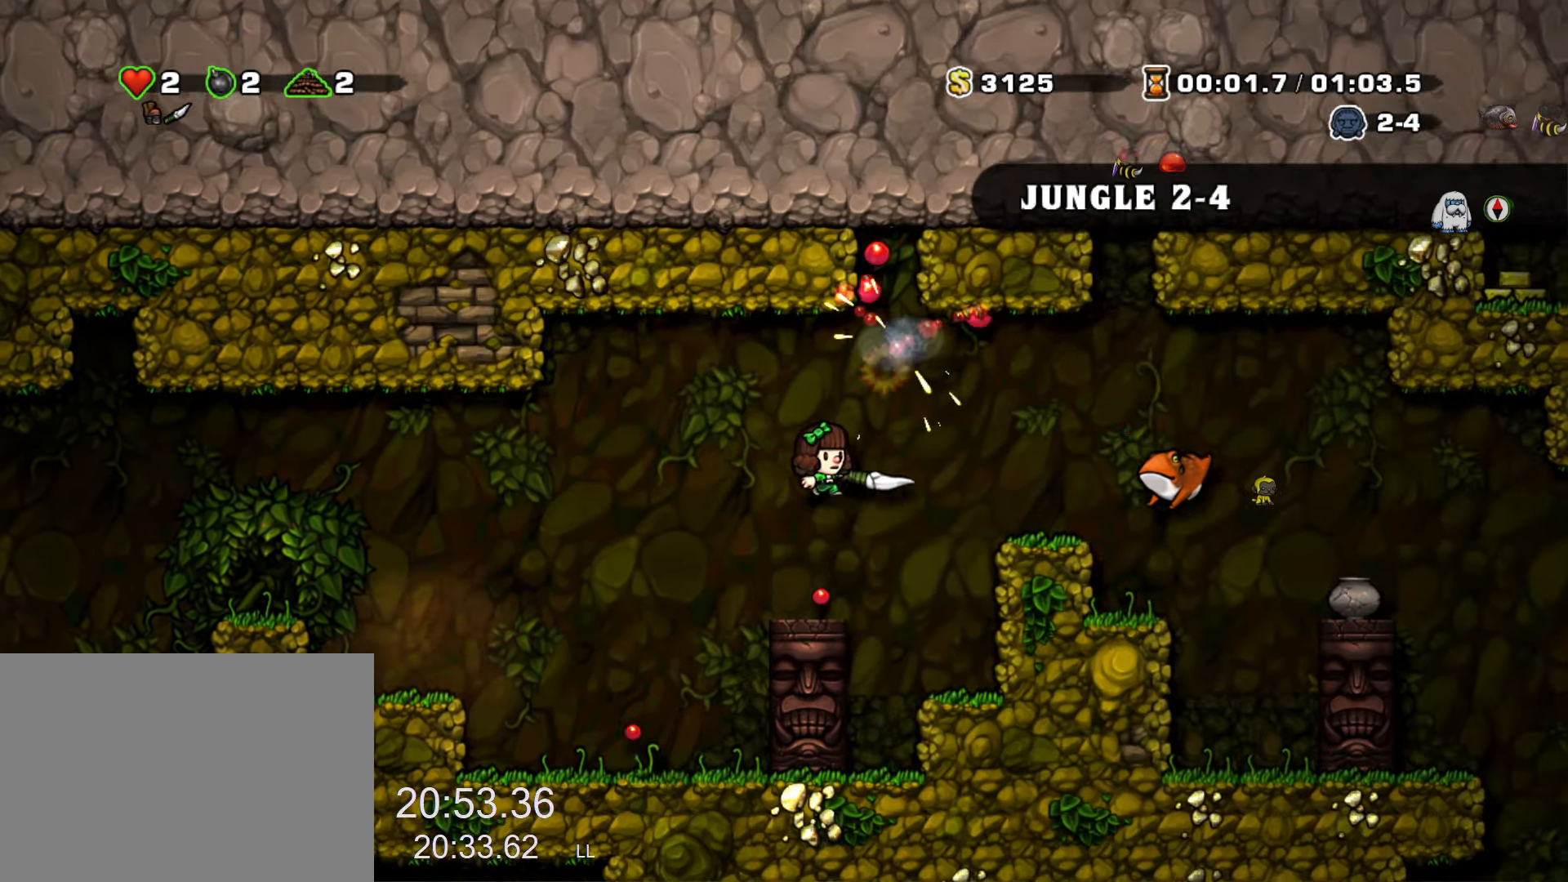
{"keys": ["right"], "events": [[166, "right", "down"], [166, "run", "down"], [216, "z", "down"], [350, "z", "up"], [400, "run", "up"]]}
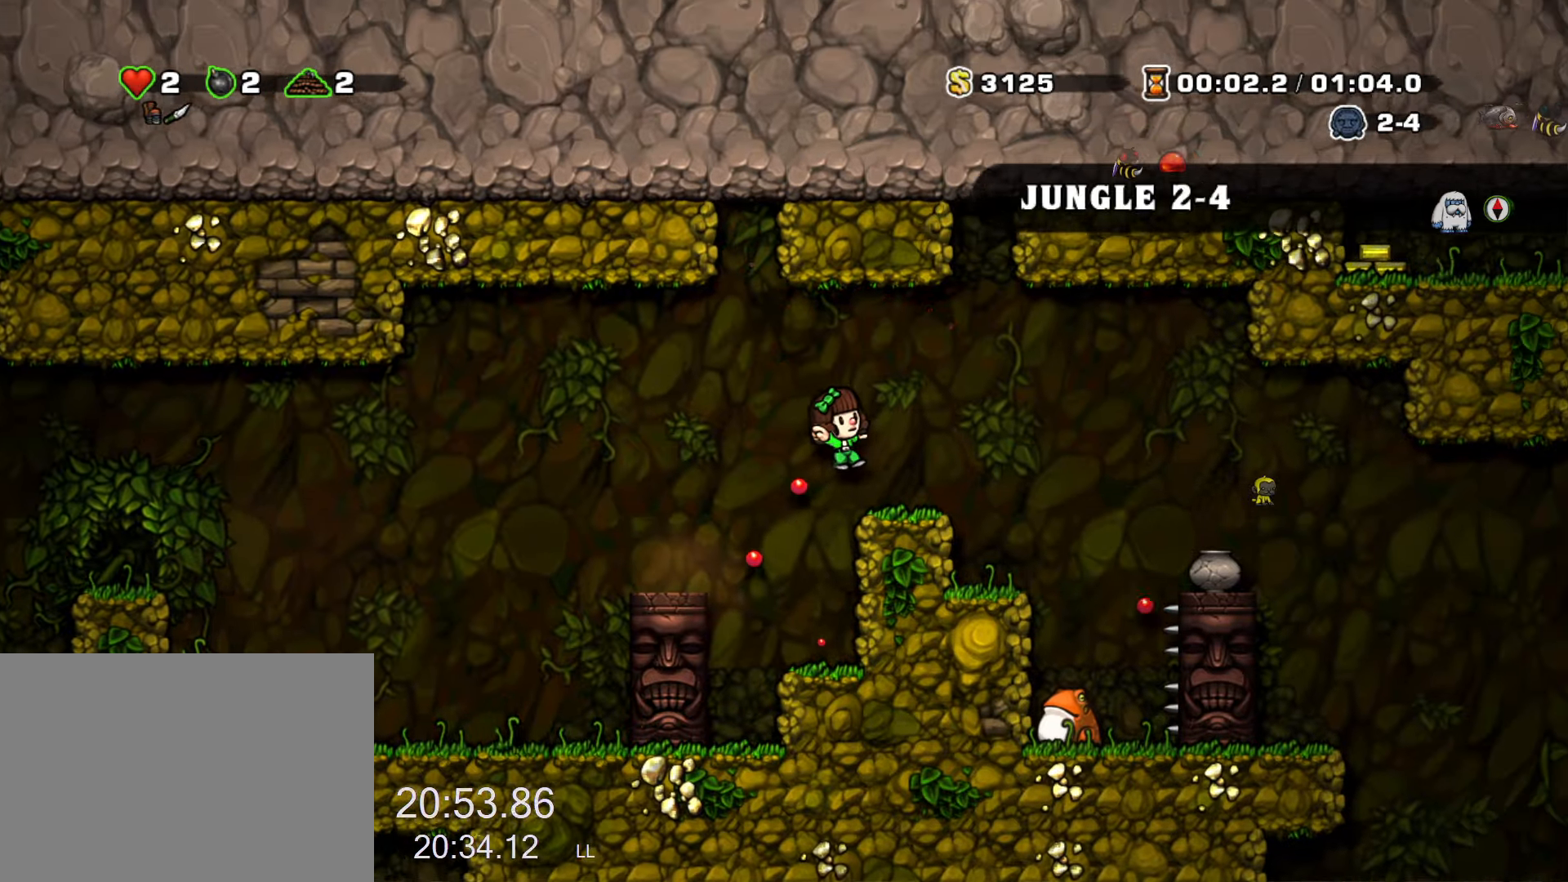
{"keys": ["right", "run"], "events": [[33, "run", "down"], [83, "run", "up"], [183, "run", "down"], [233, "z", "down"], [316, "z", "up"]]}
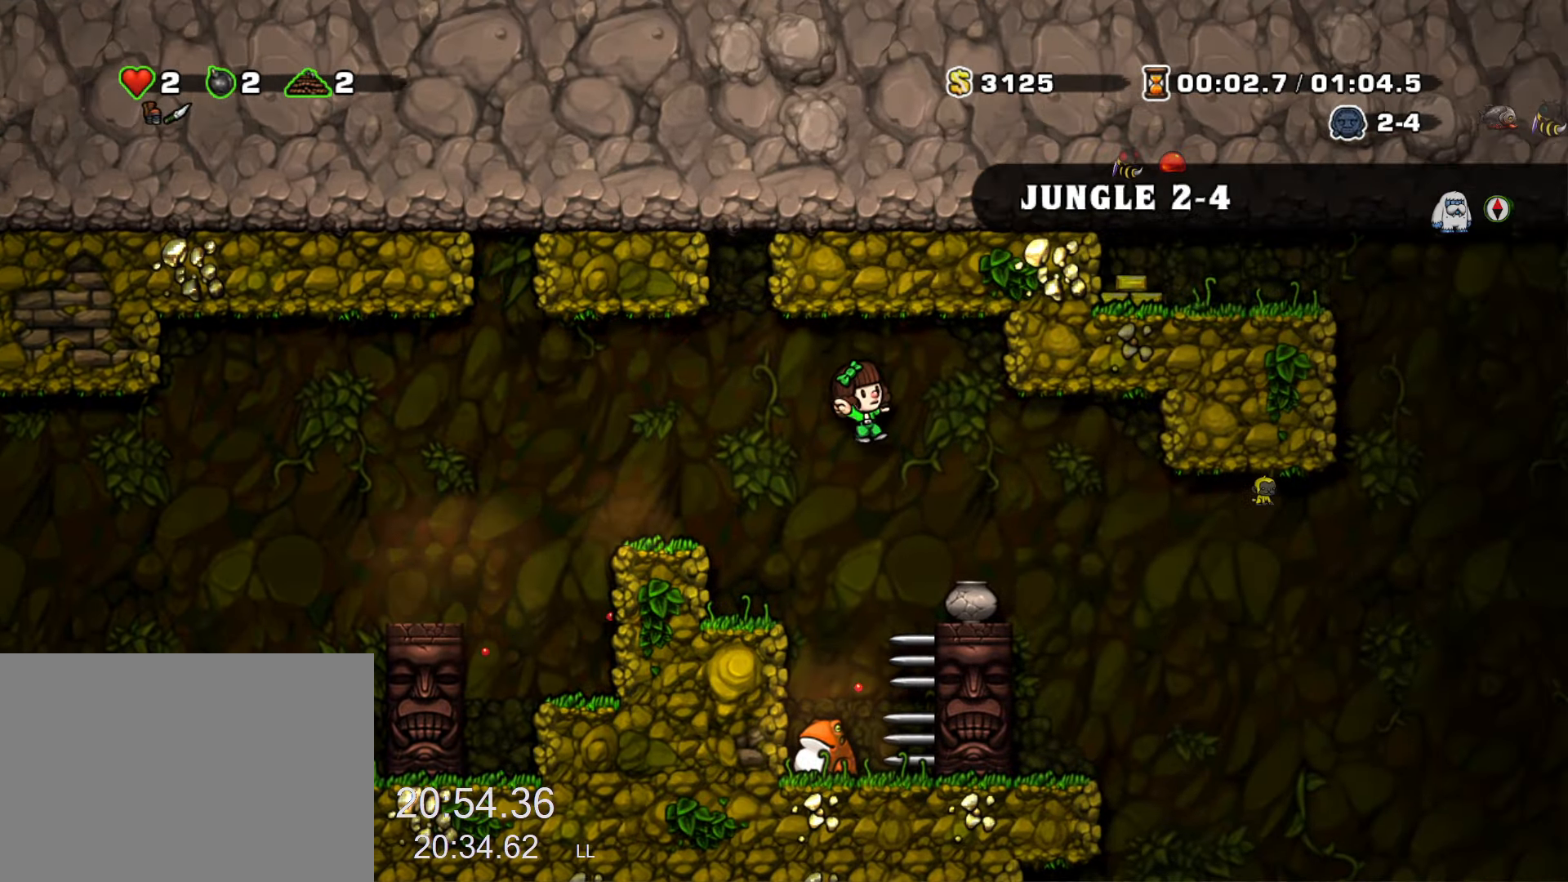
{"keys": ["right"], "events": [[183, "run", "up"], [283, "right", "up"], [383, "right", "down"]]}
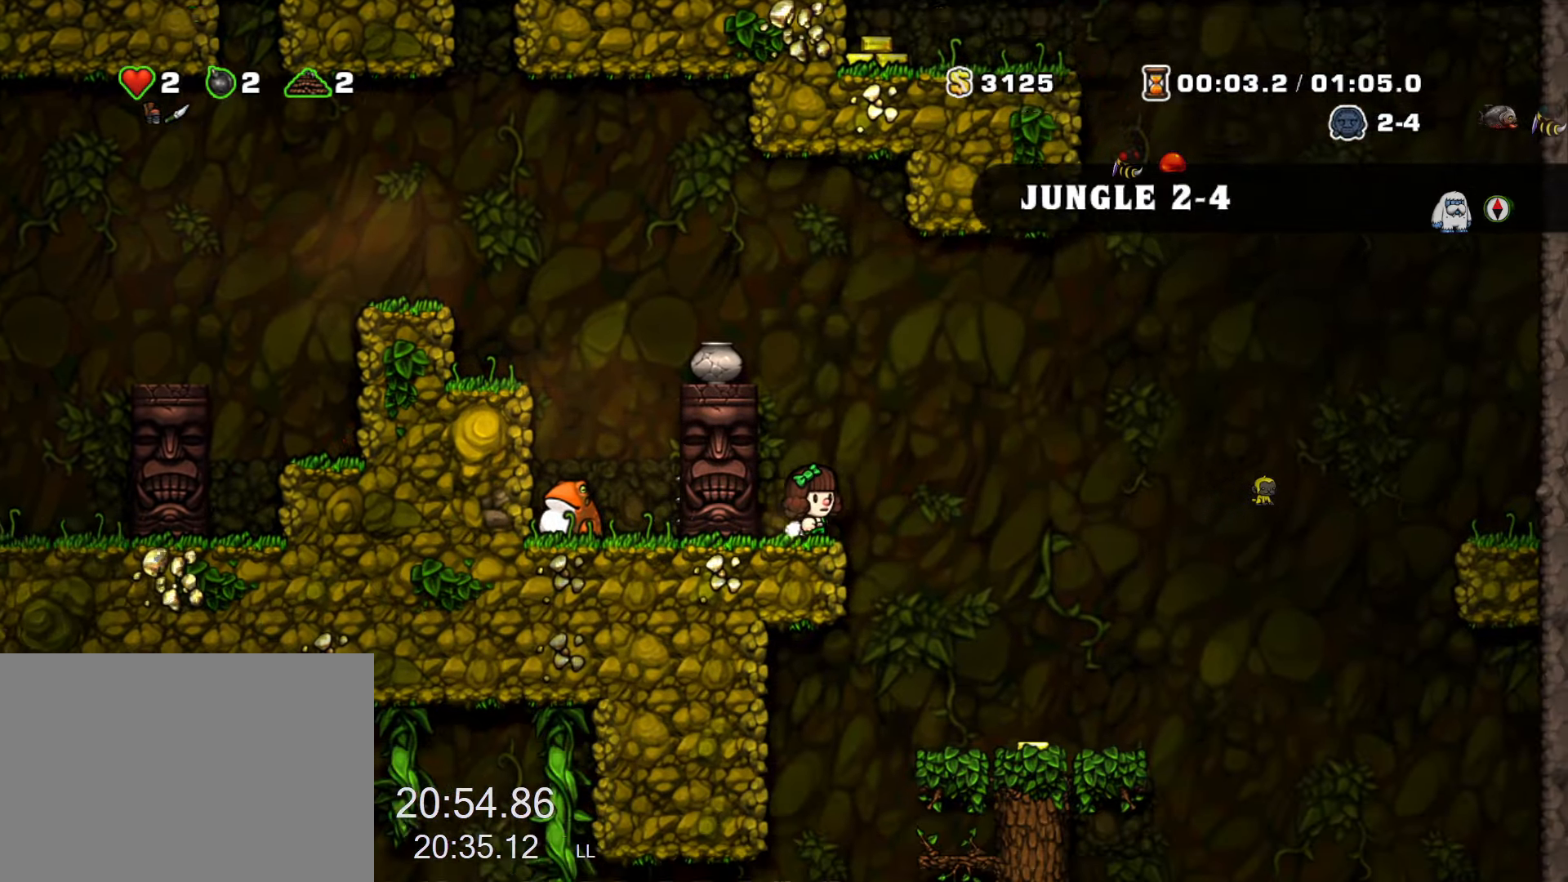
{"keys": ["right", "run"], "events": [[166, "right", "up"], [250, "right", "down"], [350, "run", "down"]]}
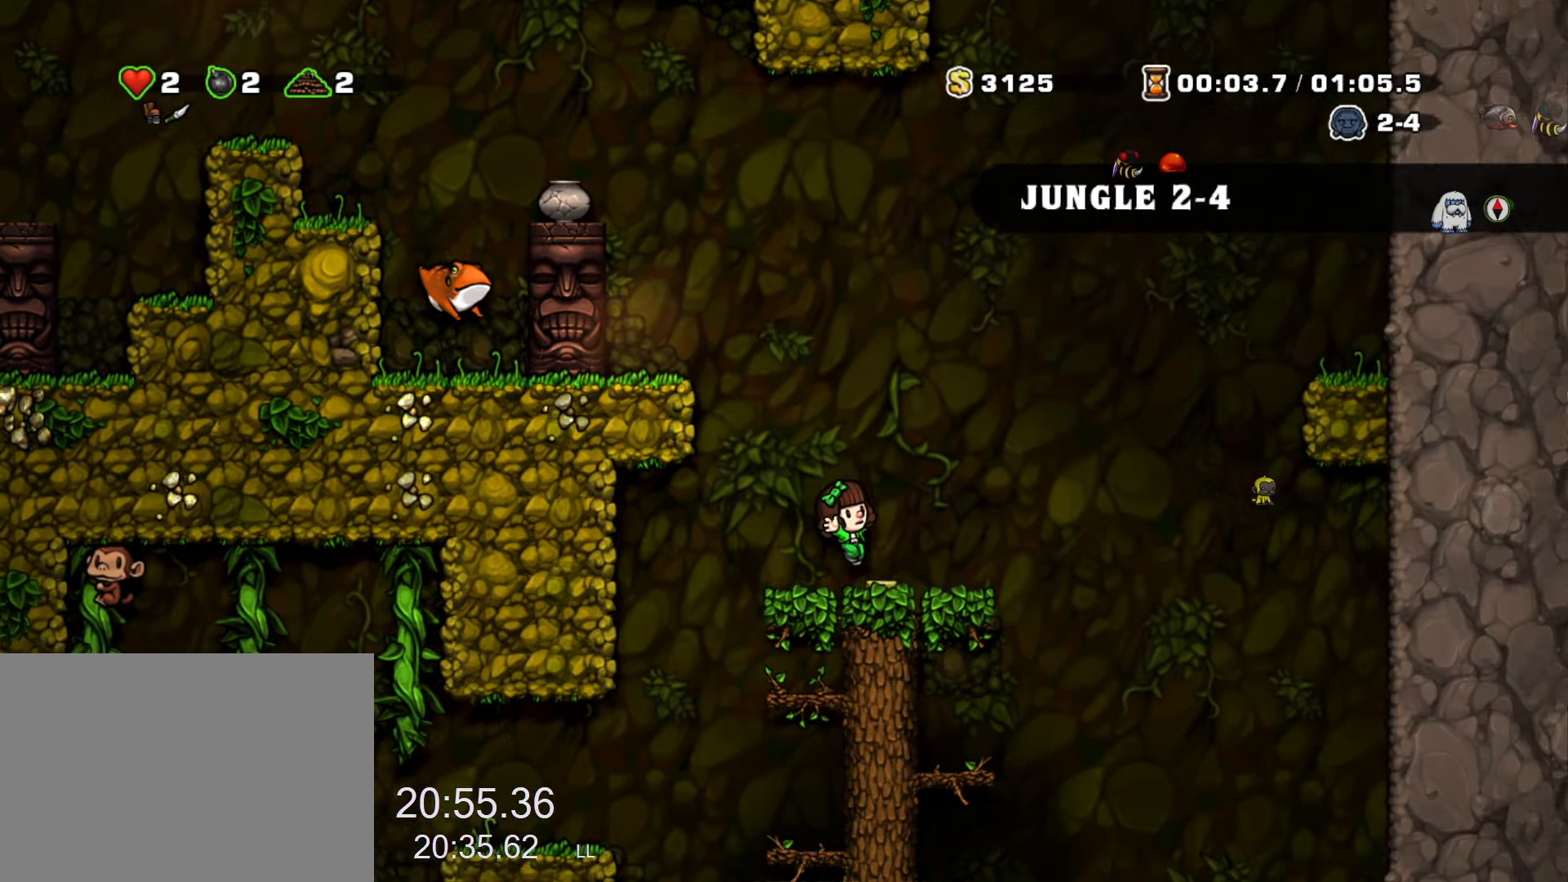
{"keys": ["right"], "events": [[83, "run", "up"], [233, "down", "down"], [266, "run", "down"], [266, "z", "down"], [316, "z", "up"], [366, "down", "up"], [466, "run", "up"]]}
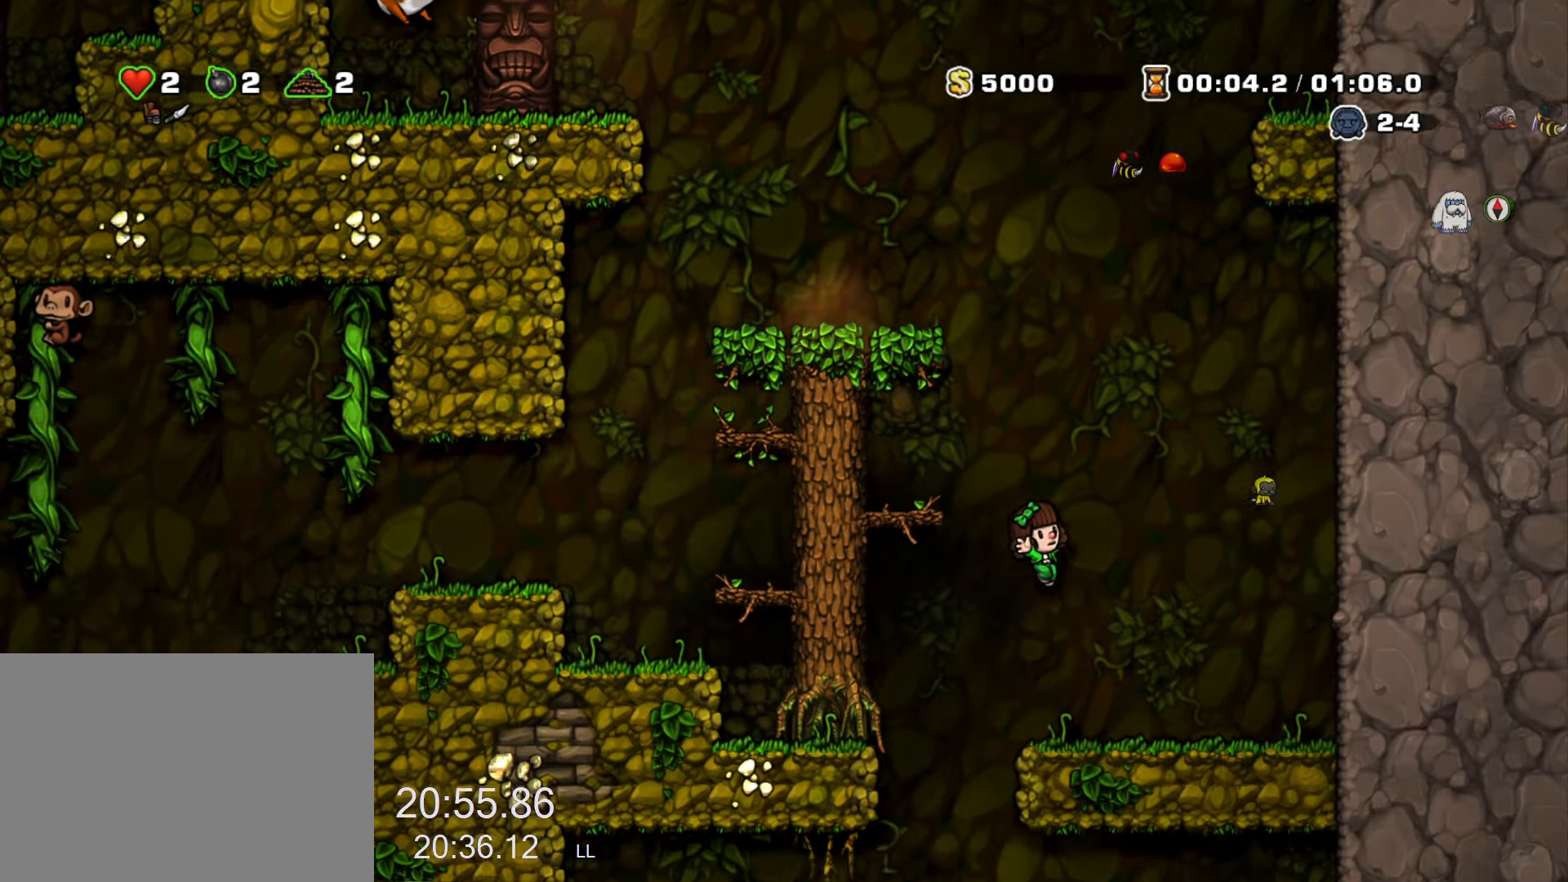
{"keys": ["right"], "events": [[50, "right", "up"], [100, "left", "down"], [383, "left", "up"], [383, "right", "down"]]}